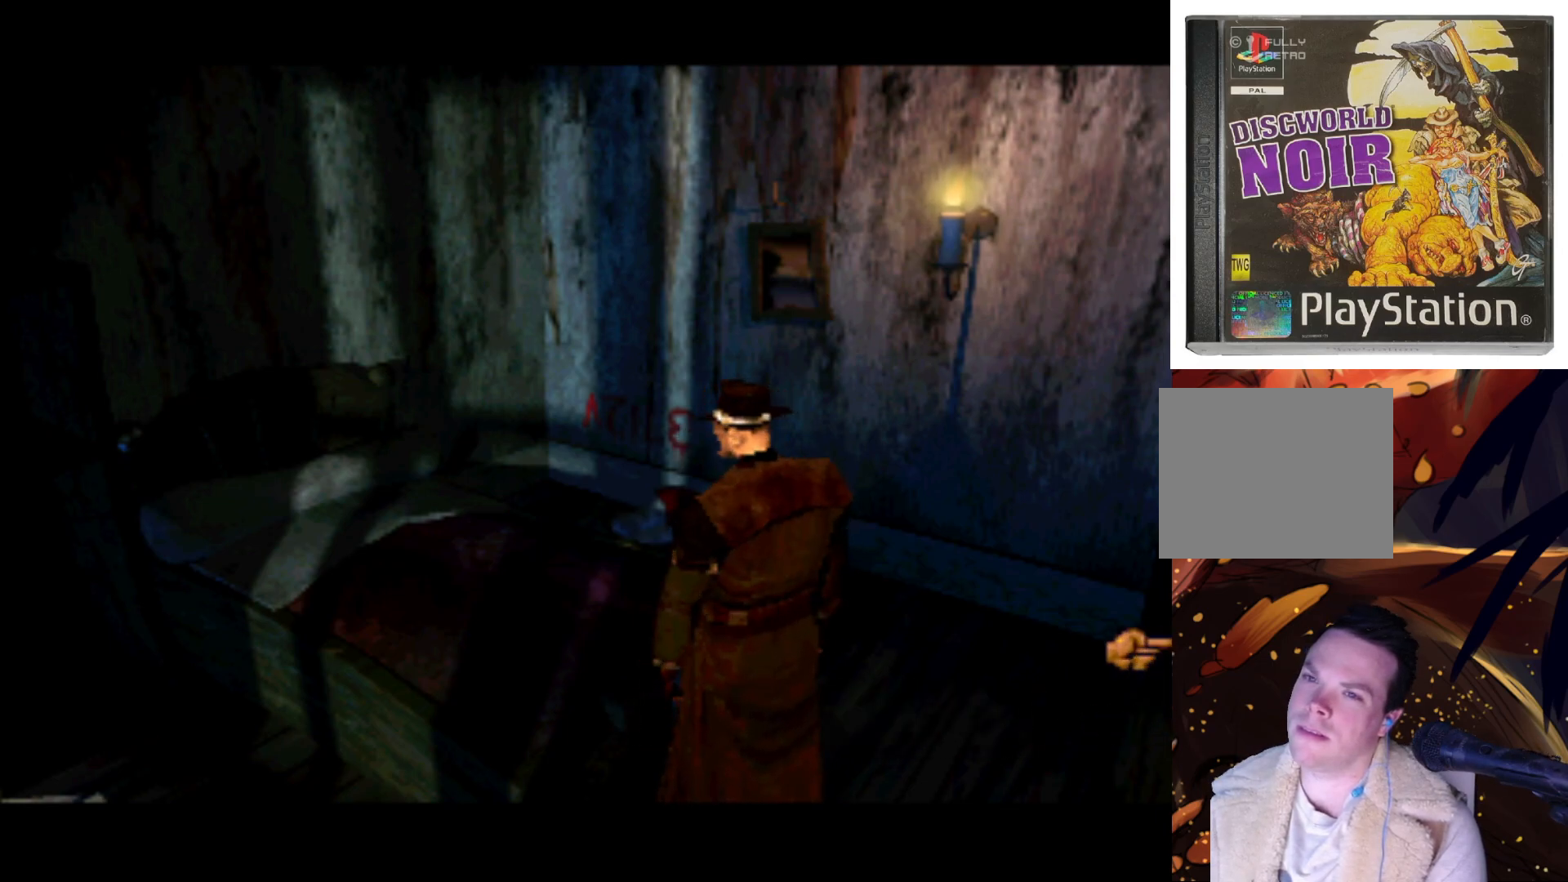
Gameplay with a controller (PlayStation layout); each line is a JSON object with the inputs held at the frame after it. "events" lists button and stick changes between this image and that frame as [ms after this image, input, new state], when the widget could be followed in between. Not read: L3 R3.
{"buttons": [], "left_stick": "center", "right_stick": "center", "events": [[267, "DPAD_LEFT", "up"]]}
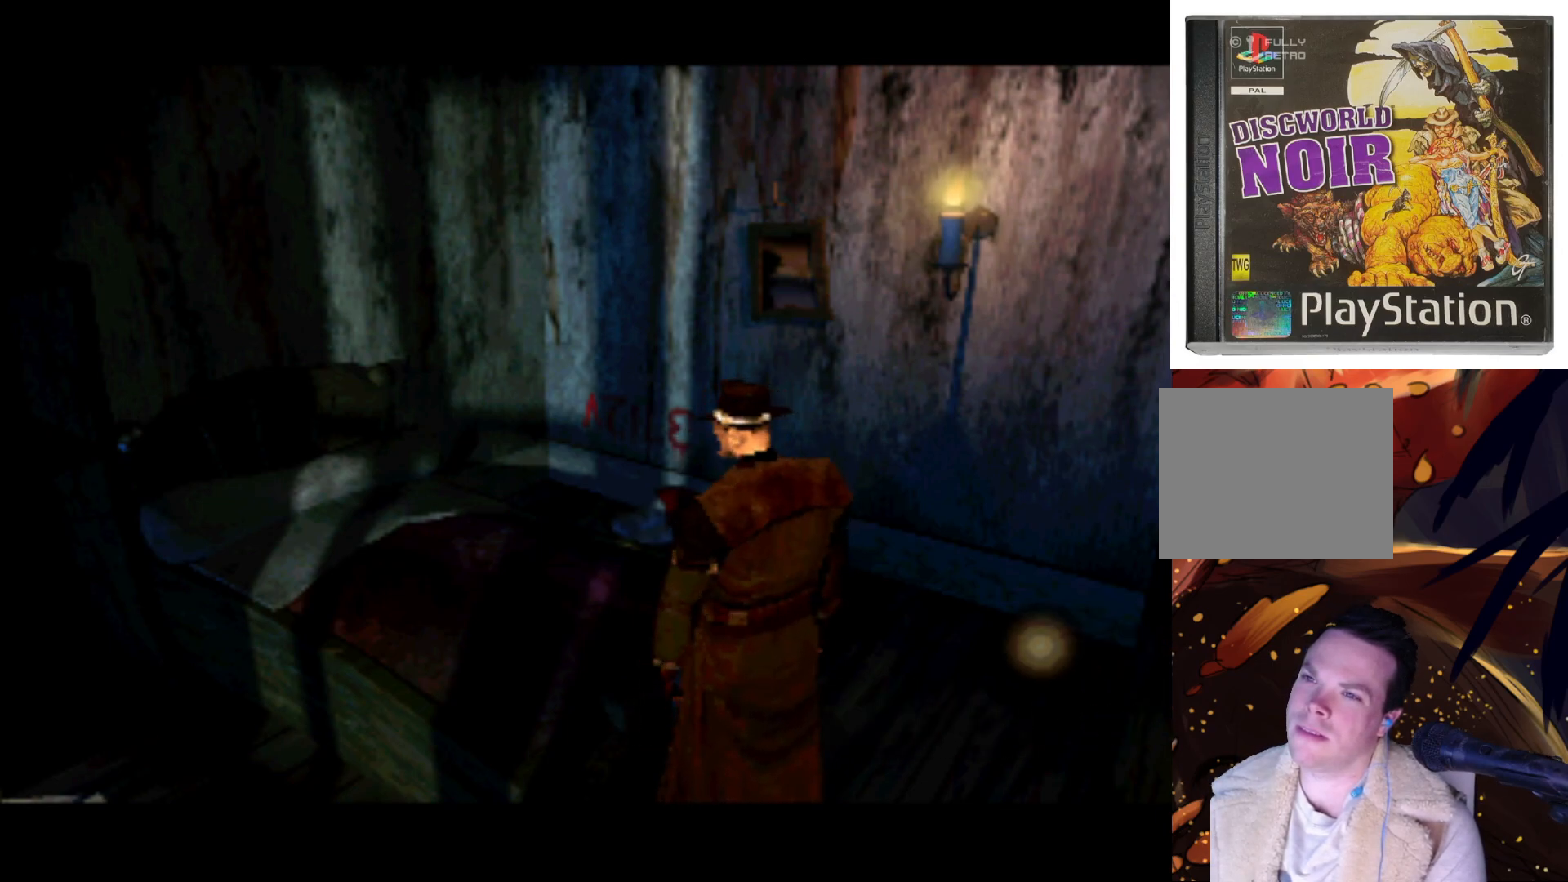
{"buttons": [], "left_stick": "center", "right_stick": "center", "events": [[133, "DPAD_LEFT", "down"], [167, "DPAD_UP", "down"], [267, "DPAD_UP", "up"], [333, "DPAD_LEFT", "up"]]}
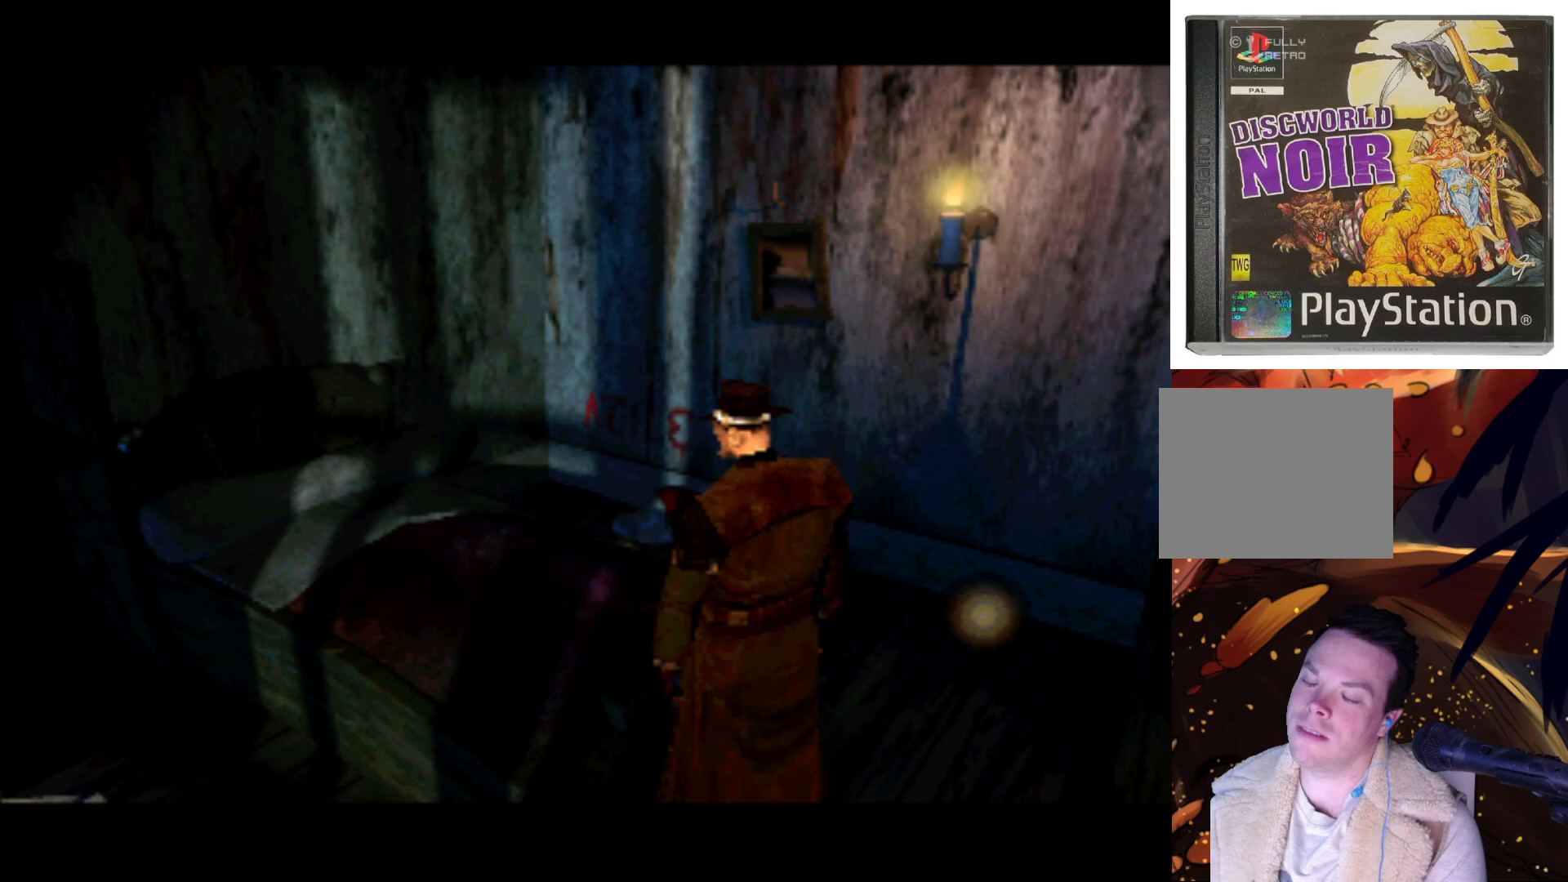
{"buttons": [], "left_stick": "center", "right_stick": "center", "events": [[167, "DPAD_LEFT", "down"], [200, "DPAD_UP", "down"], [367, "DPAD_LEFT", "up"], [367, "DPAD_UP", "up"]]}
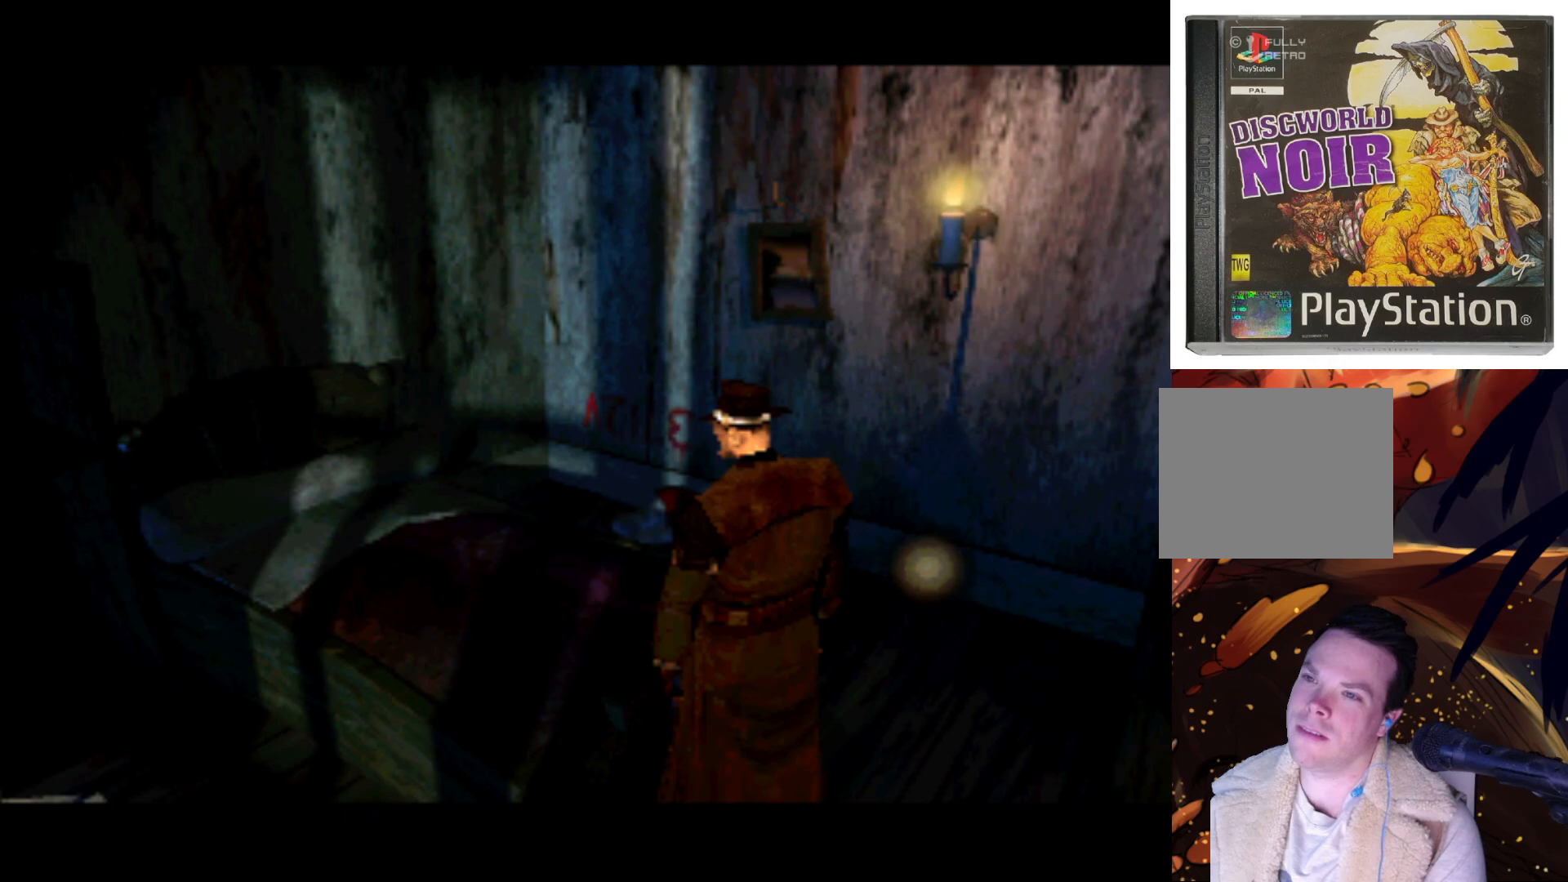
{"buttons": ["DPAD_DOWN"], "left_stick": "center", "right_stick": "center", "events": [[467, "DPAD_DOWN", "down"]]}
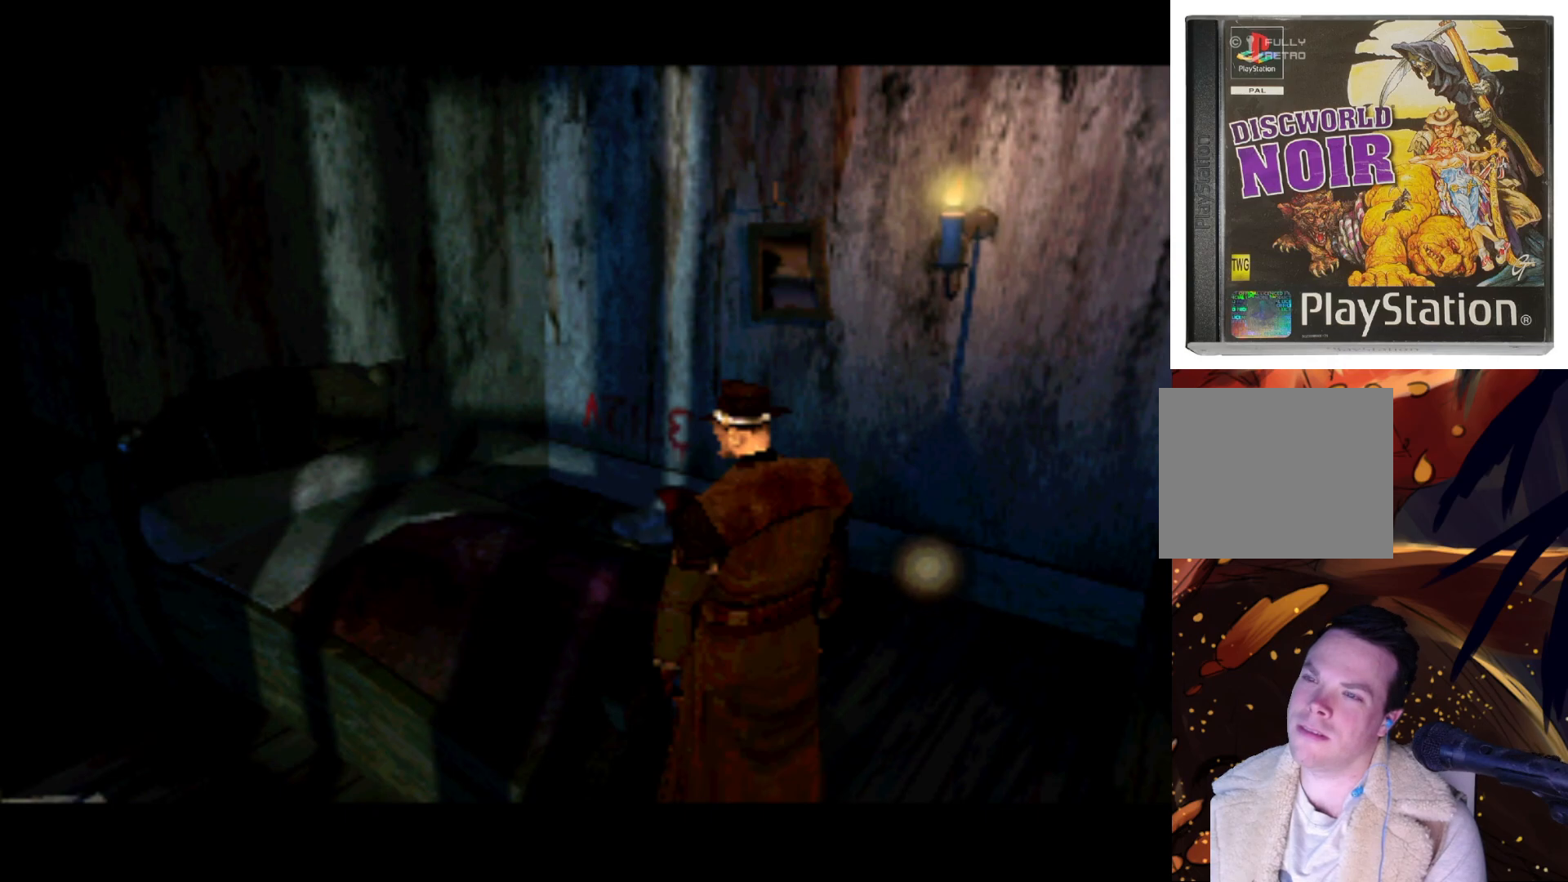
{"buttons": [], "left_stick": "center", "right_stick": "center", "events": [[200, "DPAD_DOWN", "up"]]}
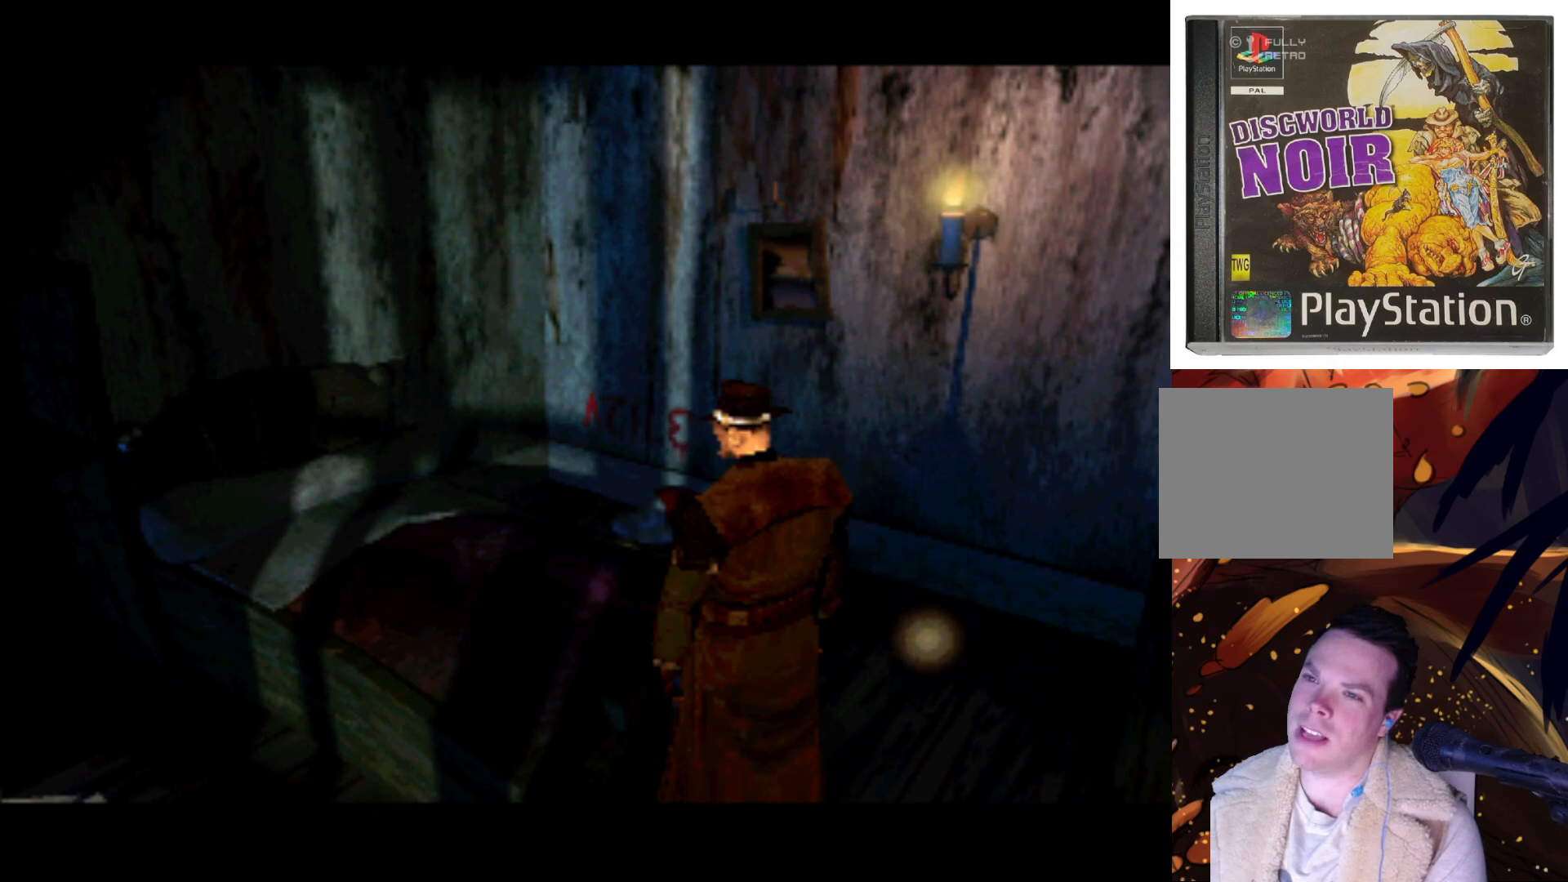
{"buttons": [], "left_stick": "center", "right_stick": "center", "events": [[67, "DPAD_LEFT", "down"], [233, "DPAD_LEFT", "up"]]}
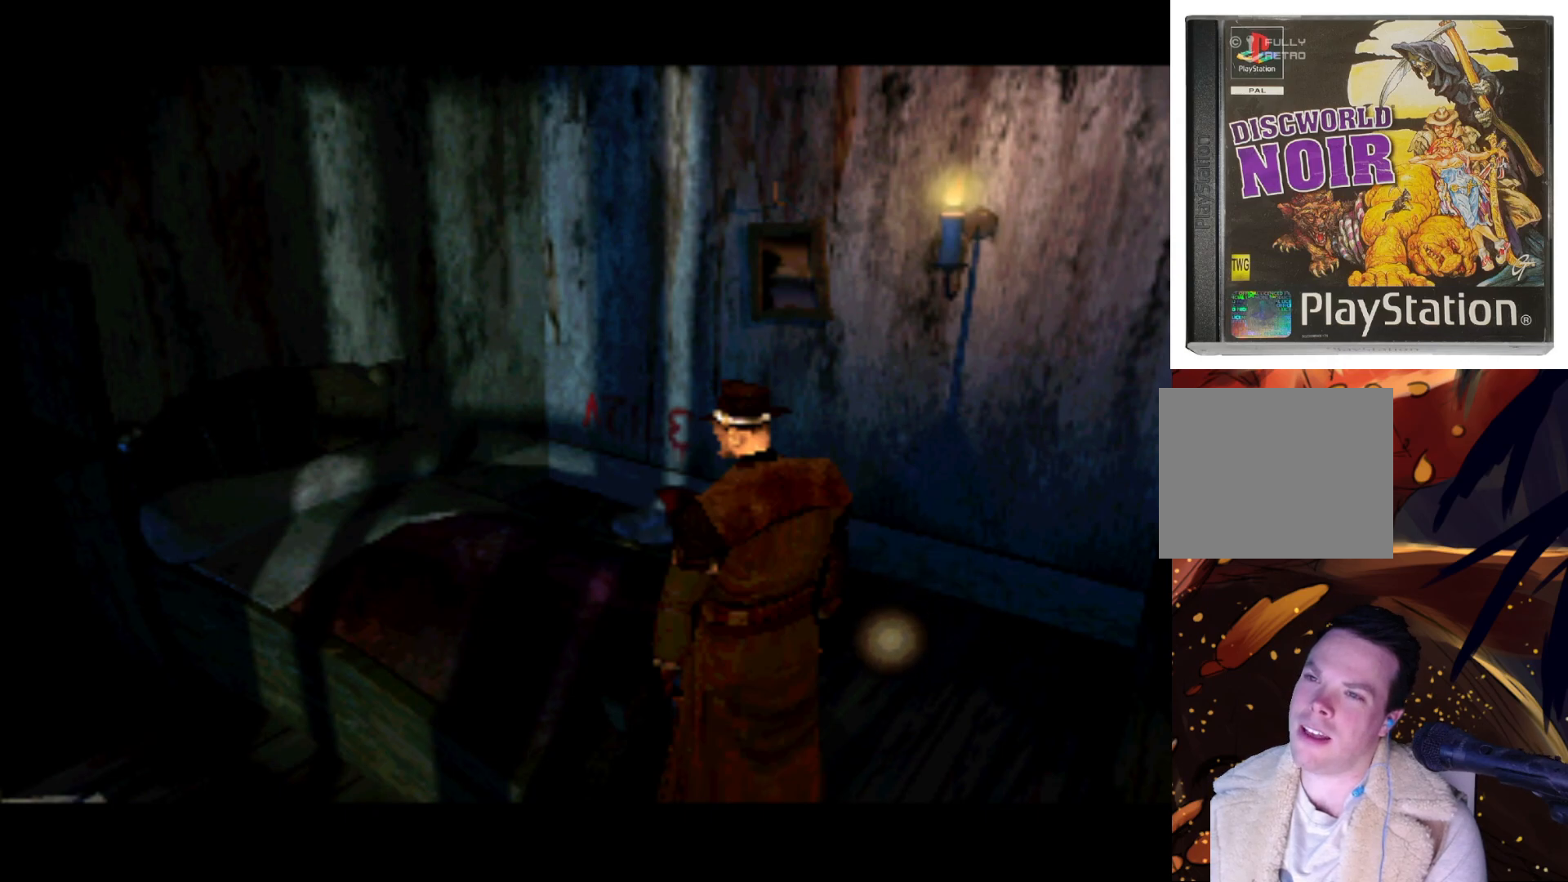
{"buttons": [], "left_stick": "center", "right_stick": "center", "events": [[100, "DPAD_LEFT", "down"], [367, "DPAD_LEFT", "up"]]}
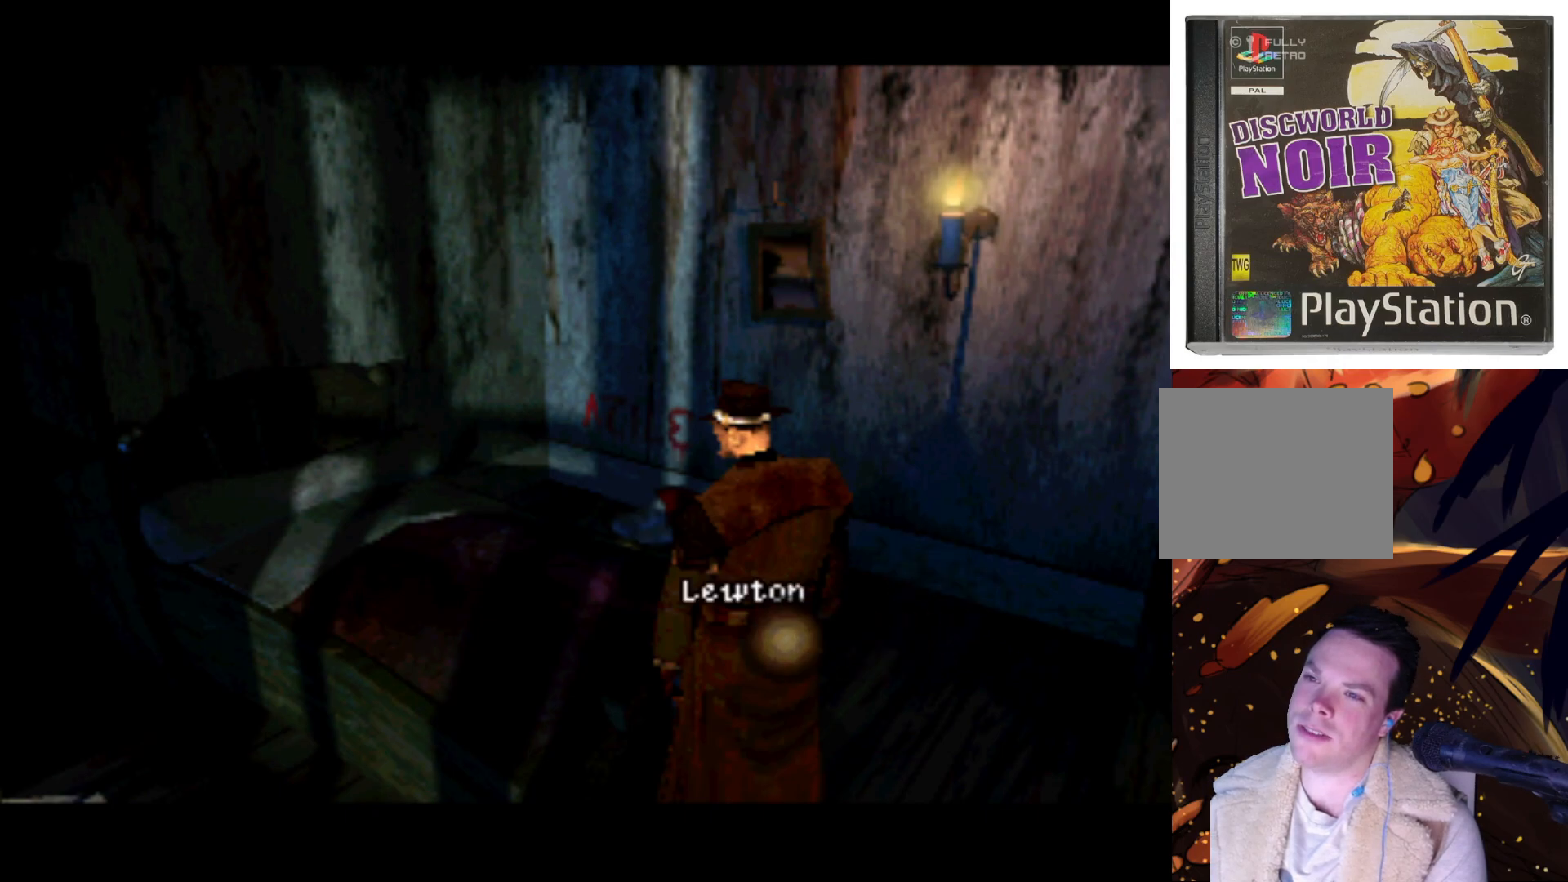
{"buttons": [], "left_stick": "center", "right_stick": "center", "events": [[200, "DPAD_LEFT", "down"], [400, "DPAD_LEFT", "up"]]}
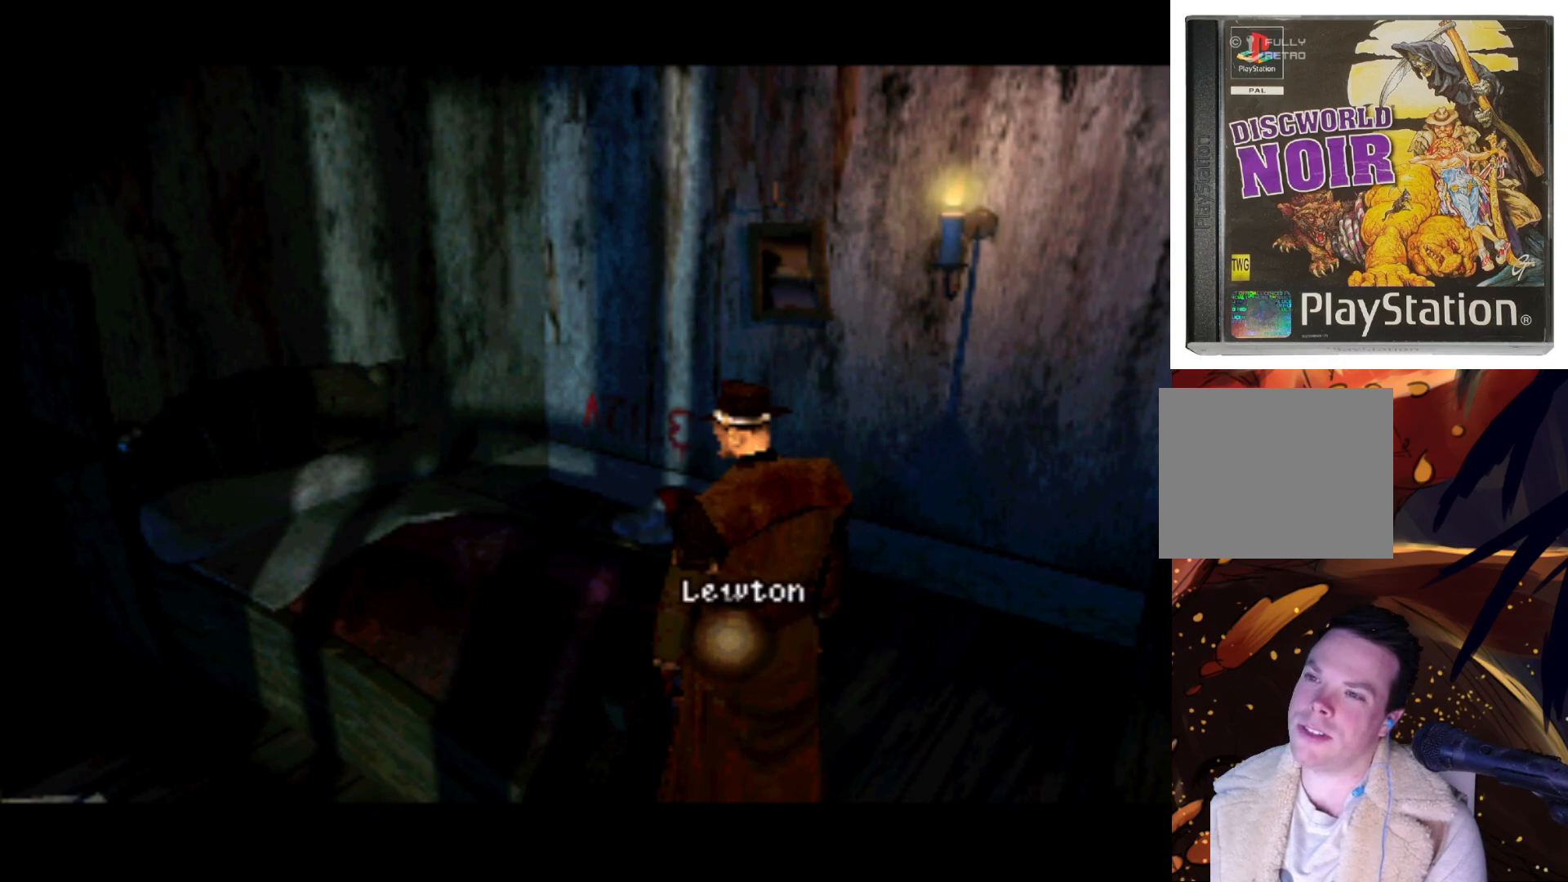
{"buttons": [], "left_stick": "center", "right_stick": "center", "events": [[267, "DPAD_LEFT", "down"], [267, "DPAD_UP", "down"], [433, "DPAD_UP", "up"], [467, "DPAD_LEFT", "up"]]}
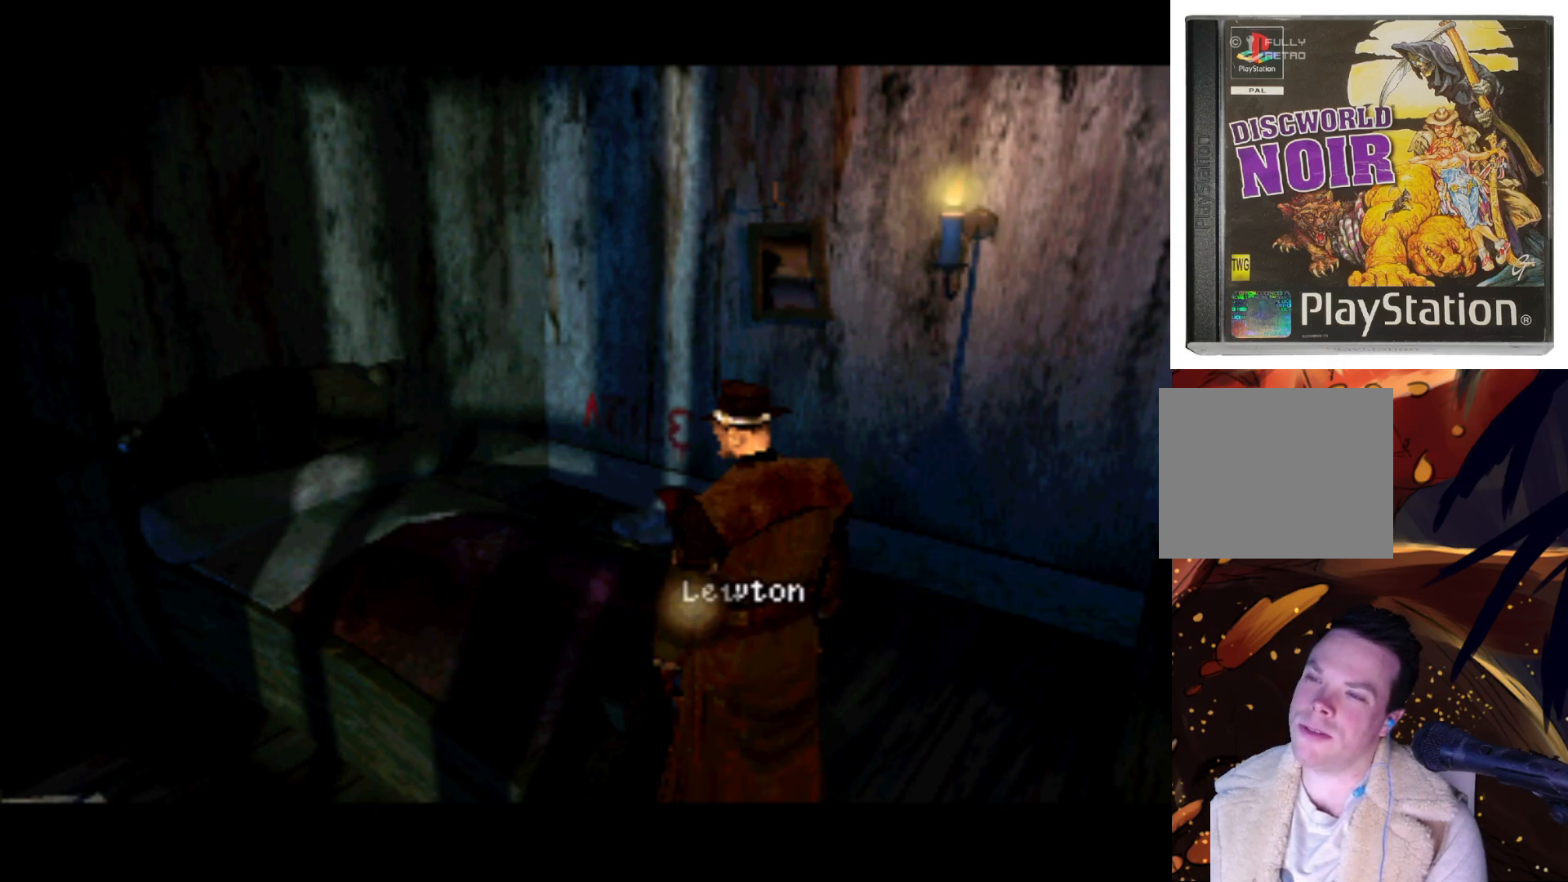
{"buttons": [], "left_stick": "center", "right_stick": "center", "events": []}
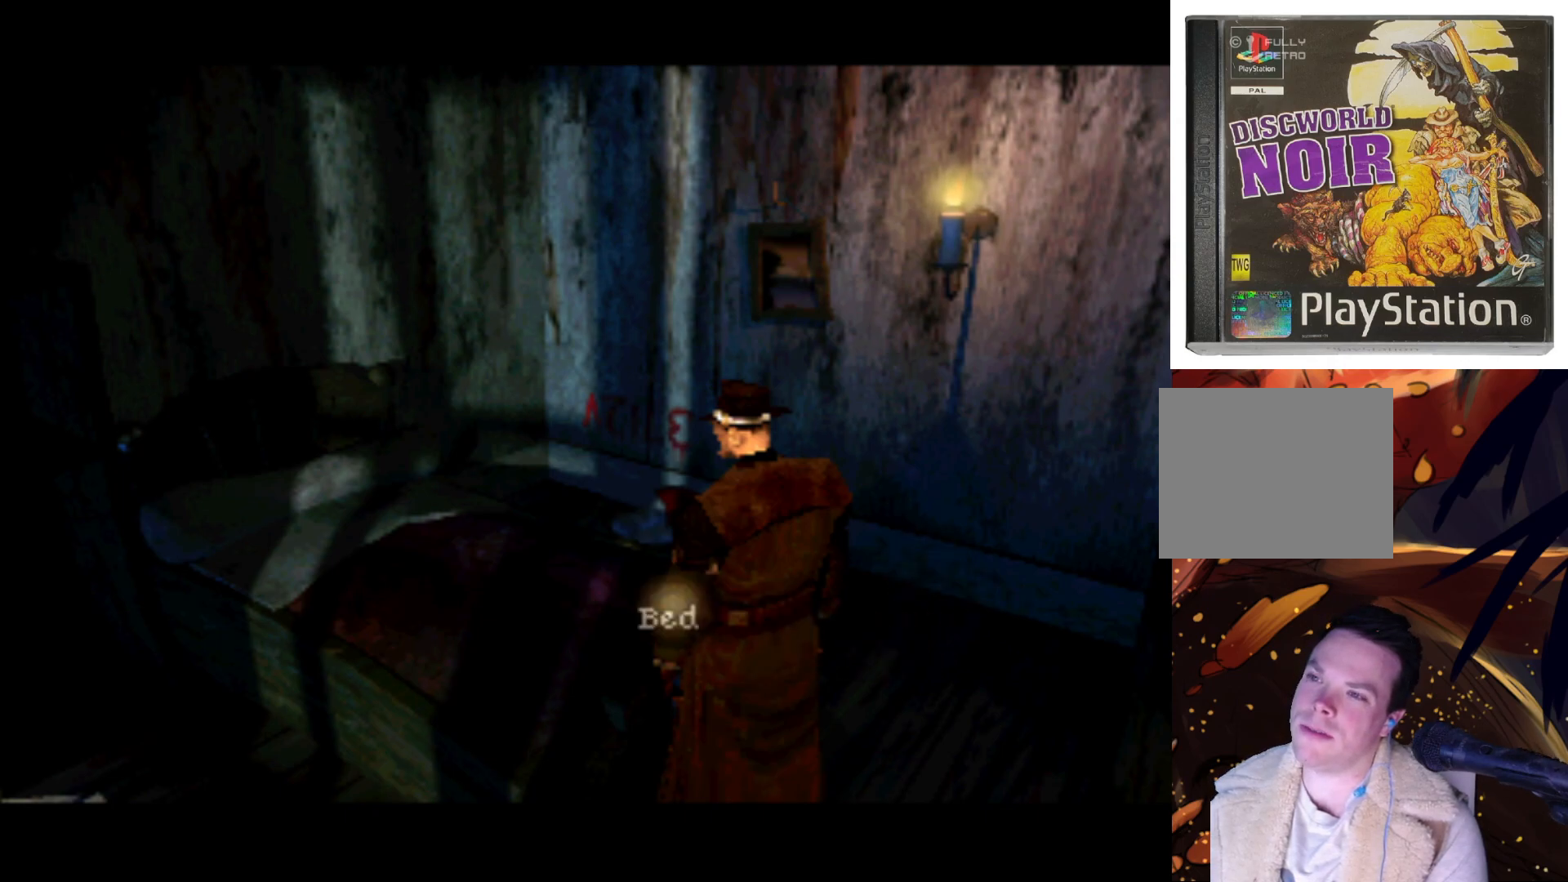
{"buttons": [], "left_stick": "center", "right_stick": "center", "events": [[33, "DPAD_LEFT", "down"], [300, "DPAD_LEFT", "up"]]}
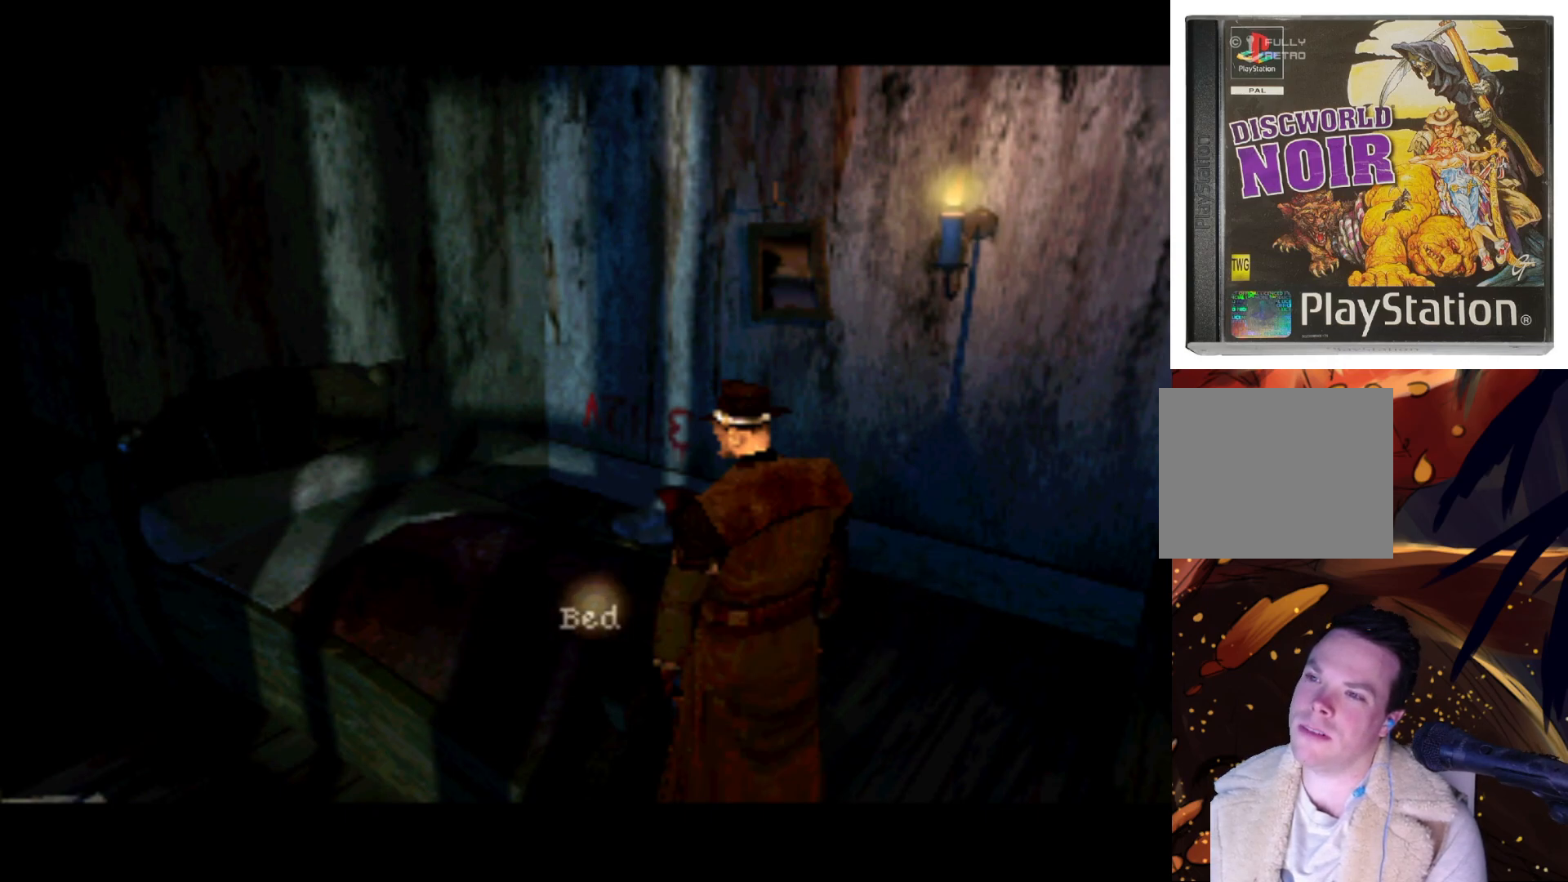
{"buttons": [], "left_stick": "center", "right_stick": "center", "events": [[167, "DPAD_LEFT", "down"], [367, "DPAD_LEFT", "up"]]}
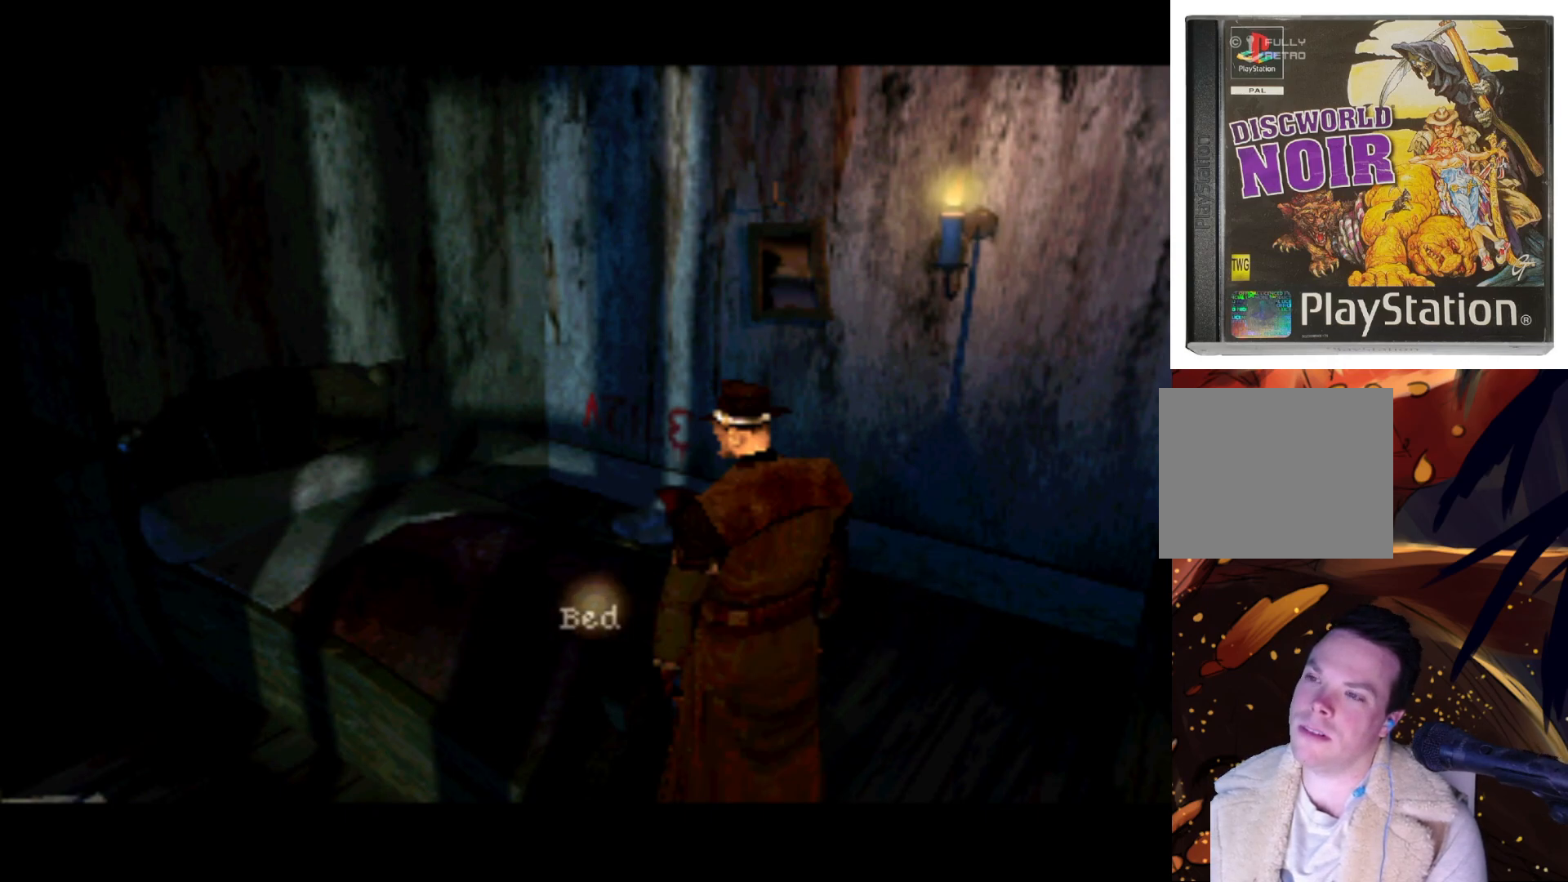
{"buttons": [], "left_stick": "center", "right_stick": "center", "events": [[200, "DPAD_LEFT", "down"], [233, "DPAD_UP", "down"], [367, "DPAD_UP", "up"], [433, "DPAD_LEFT", "up"]]}
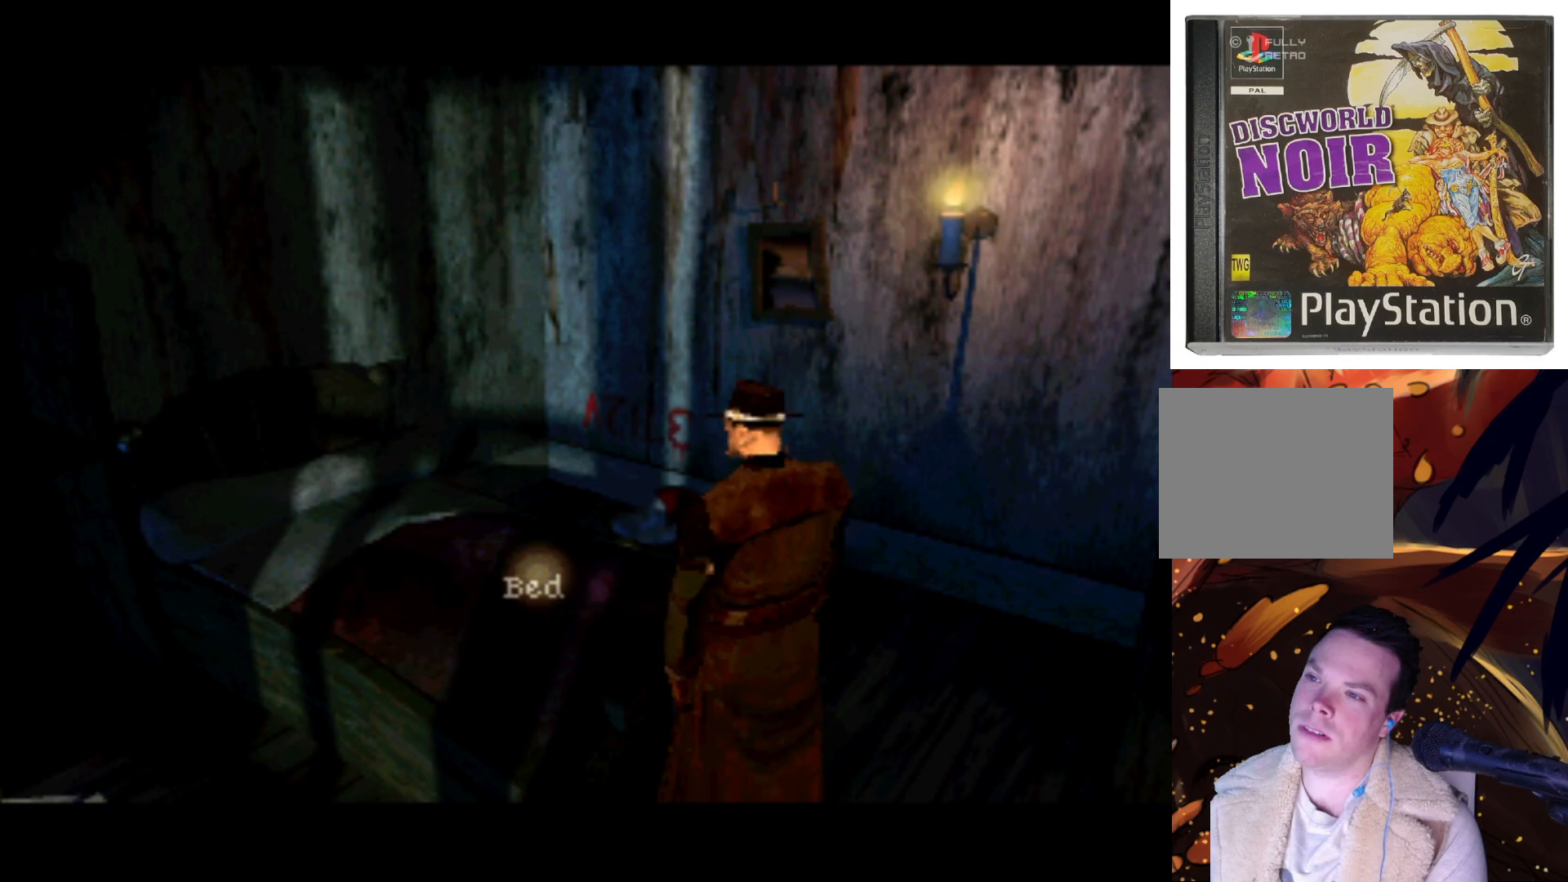
{"buttons": ["DPAD_DOWN"], "left_stick": "center", "right_stick": "center", "events": [[500, "DPAD_DOWN", "down"]]}
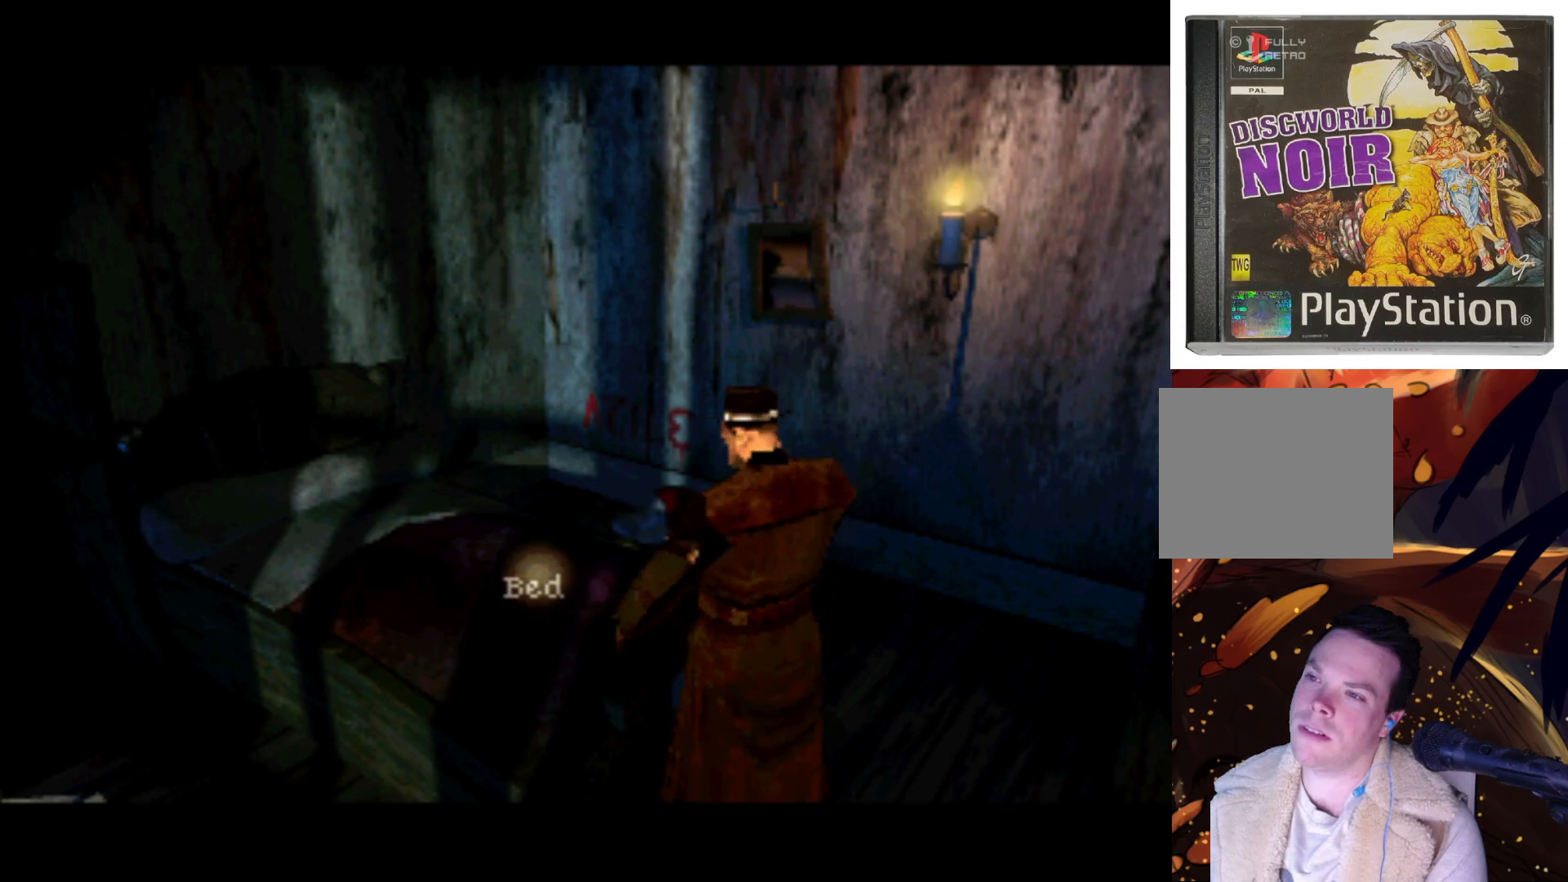
{"buttons": [], "left_stick": "center", "right_stick": "center", "events": [[167, "DPAD_DOWN", "up"]]}
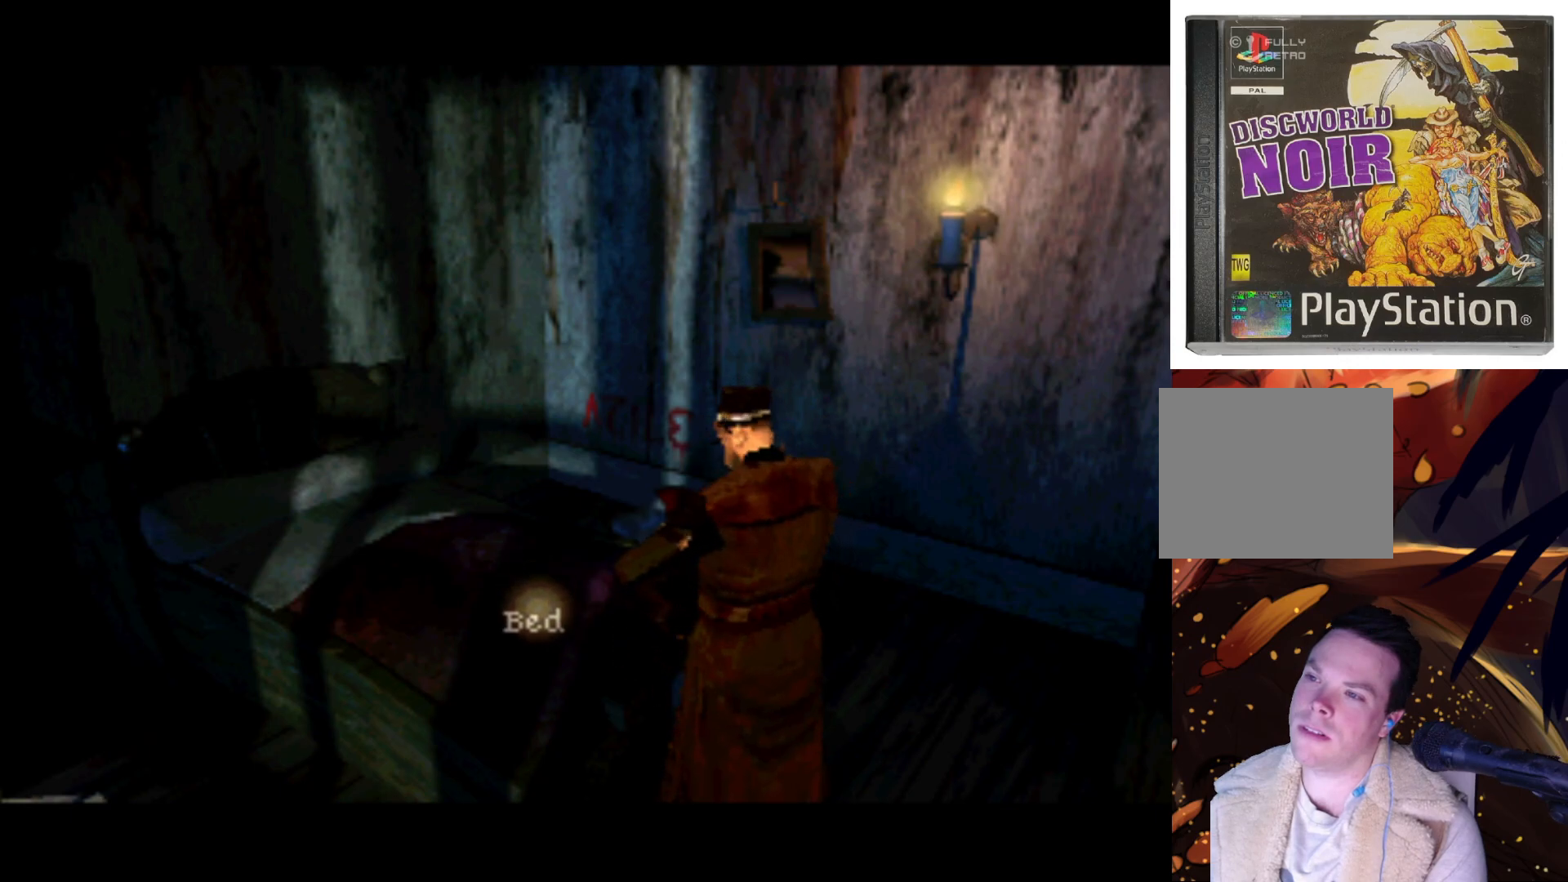
{"buttons": ["DPAD_RIGHT"], "left_stick": "center", "right_stick": "center", "events": [[33, "DPAD_LEFT", "down"], [233, "DPAD_LEFT", "up"], [500, "DPAD_RIGHT", "down"]]}
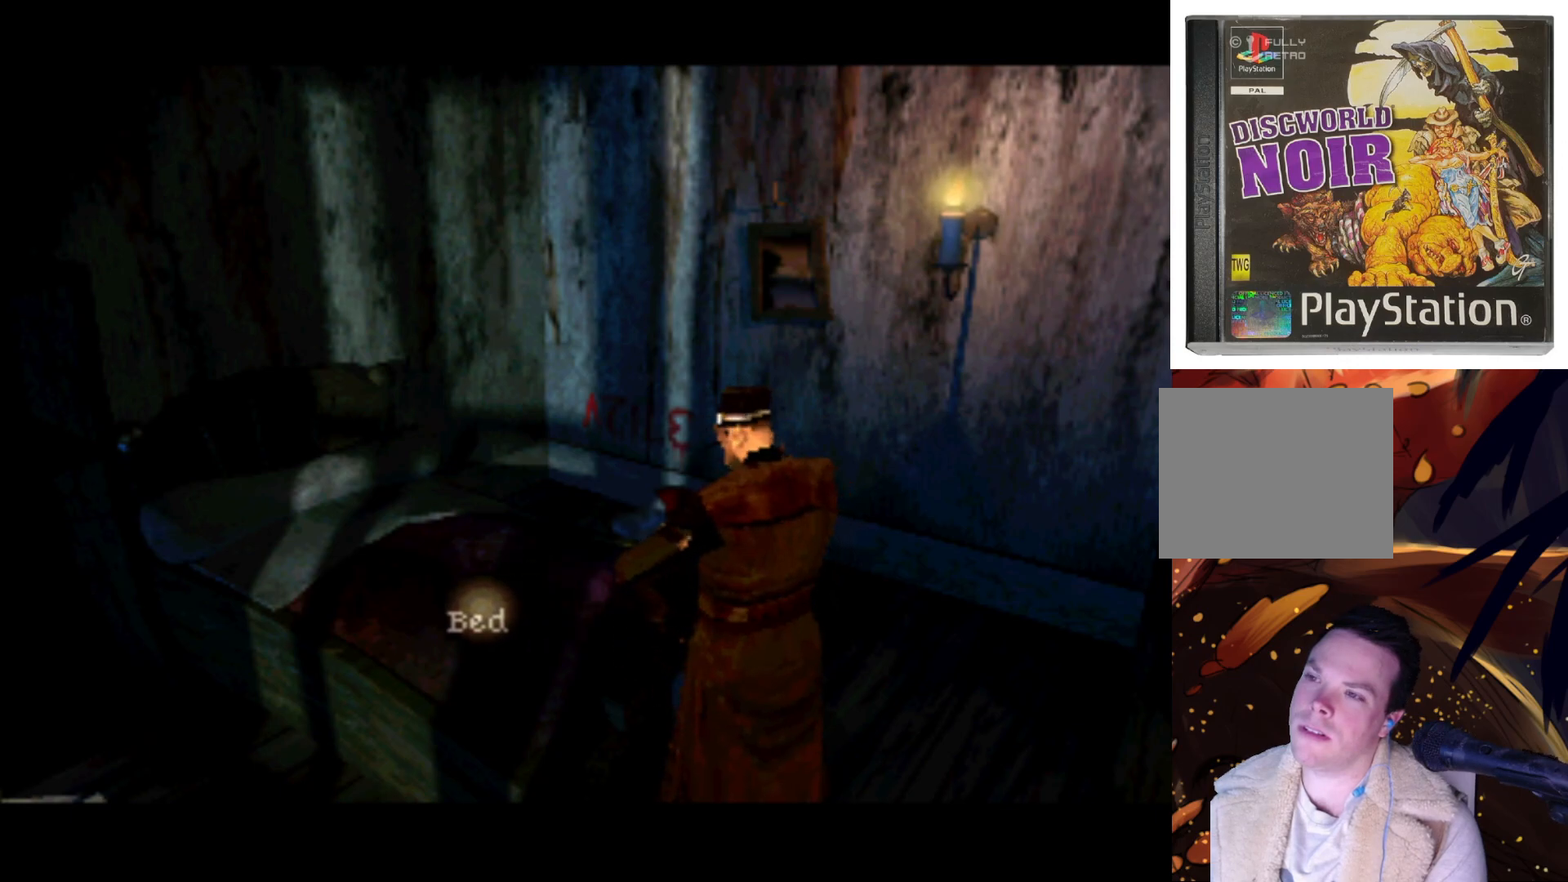
{"buttons": ["DPAD_RIGHT"], "left_stick": "center", "right_stick": "center", "events": []}
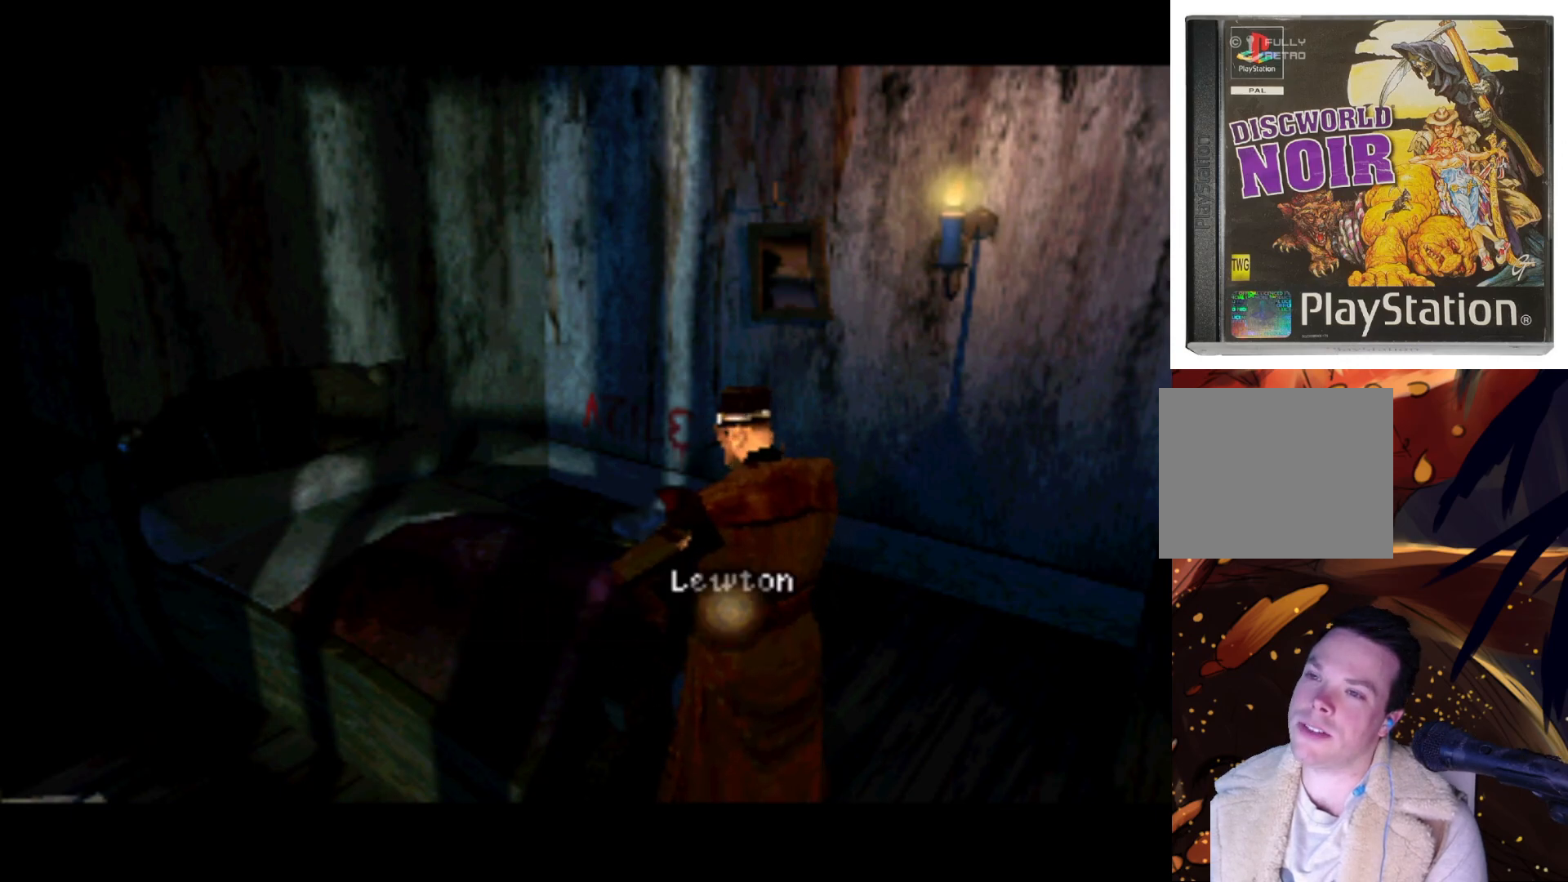
{"buttons": [], "left_stick": "center", "right_stick": "center", "events": [[100, "DPAD_DOWN", "down"], [167, "DPAD_DOWN", "up"], [167, "DPAD_RIGHT", "up"]]}
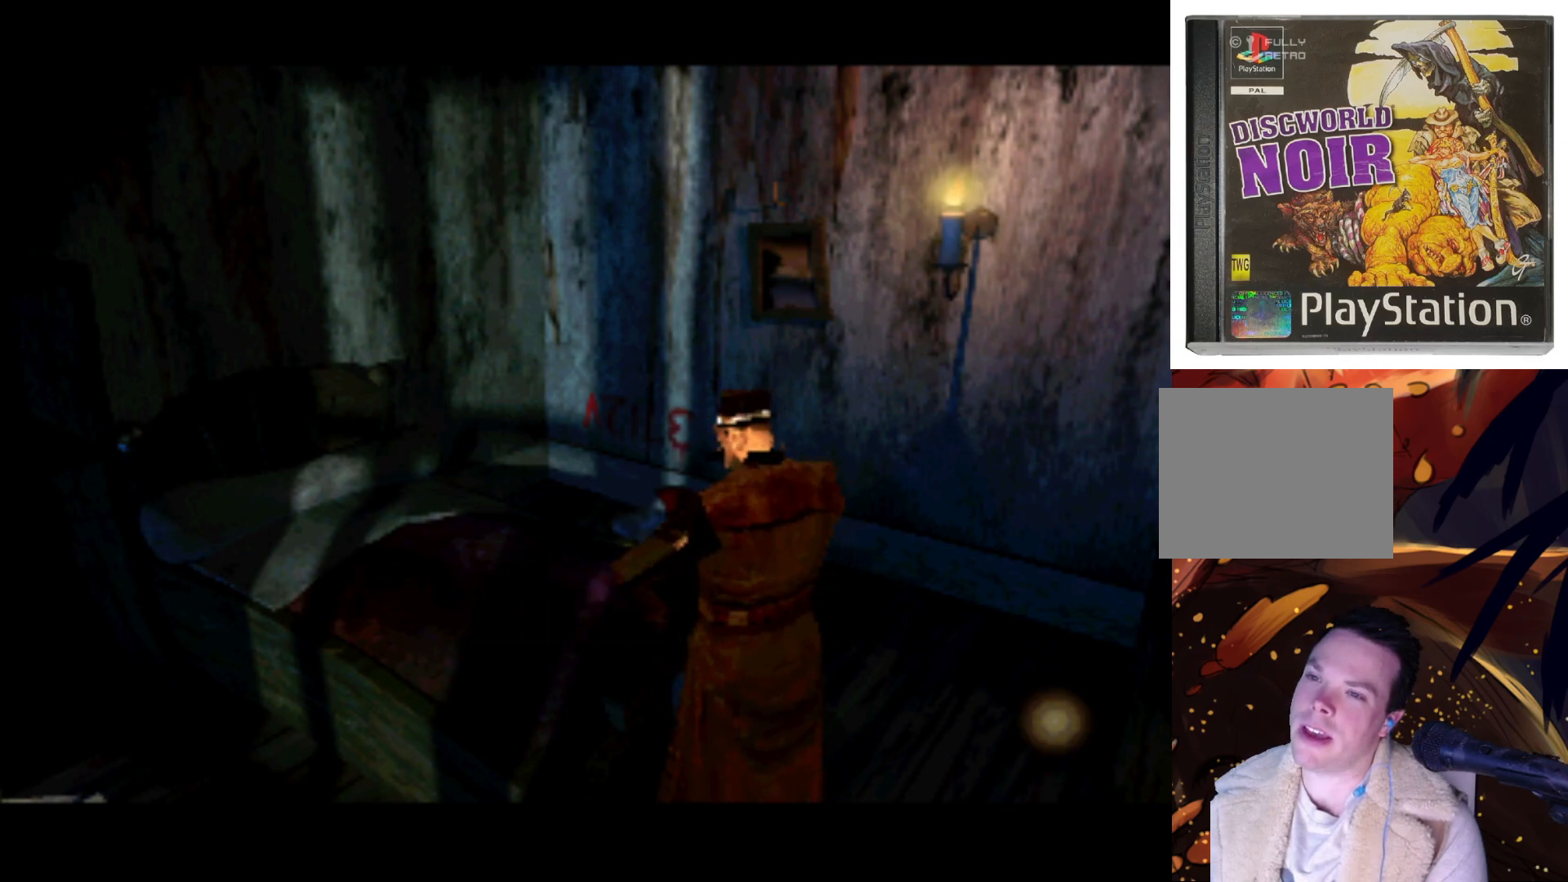
{"buttons": [], "left_stick": "center", "right_stick": "center", "events": [[67, "CIRCLE", "down"], [200, "CIRCLE", "up"]]}
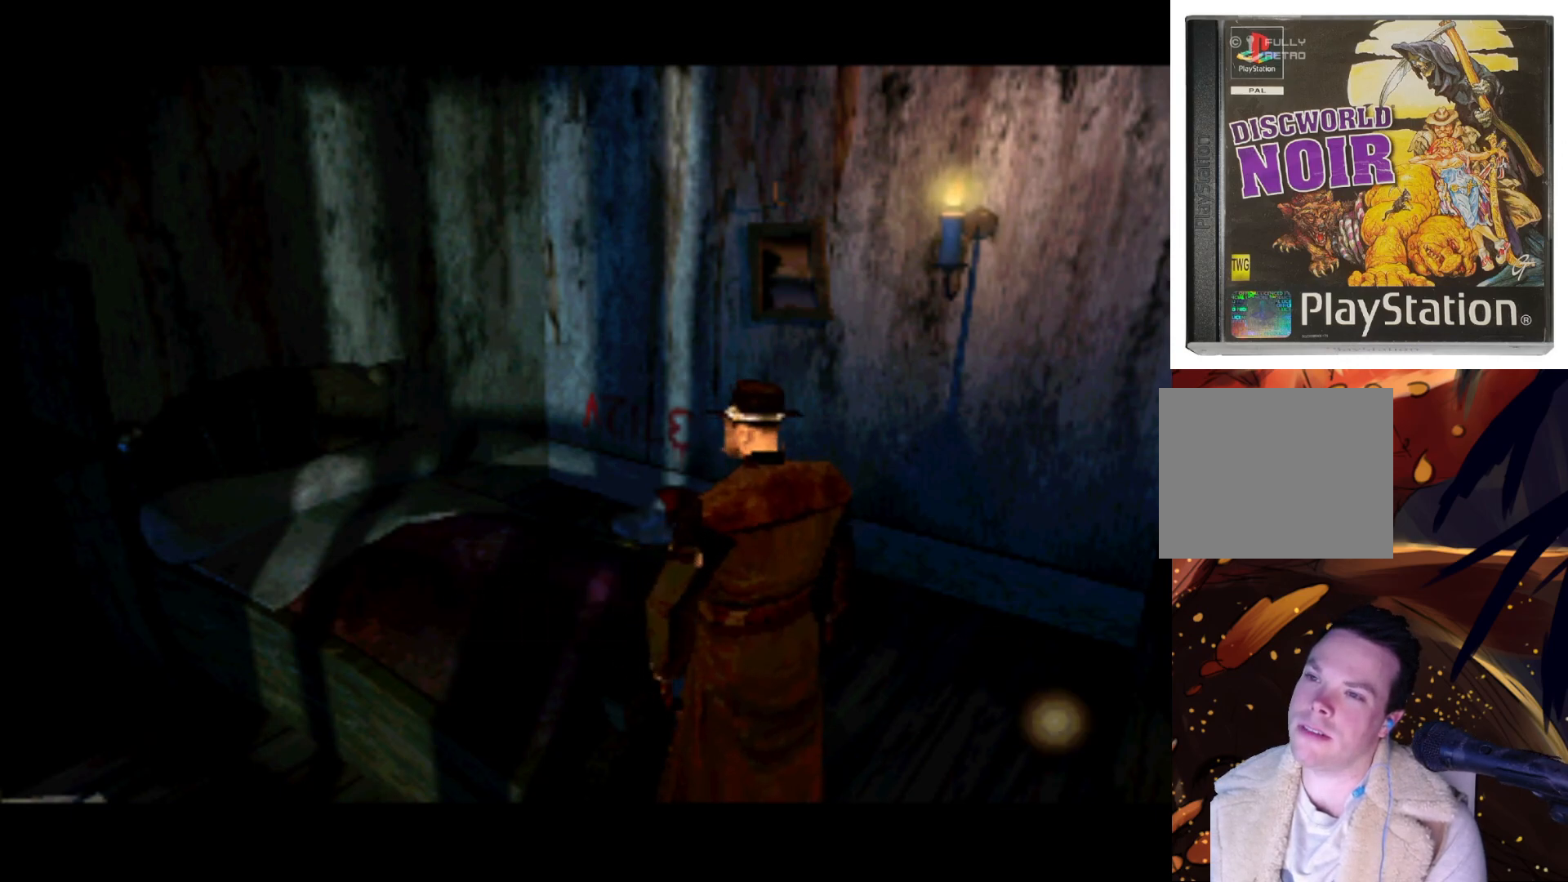
{"buttons": [], "left_stick": "center", "right_stick": "center", "events": [[200, "CROSS", "down"], [233, "CROSS", "up"]]}
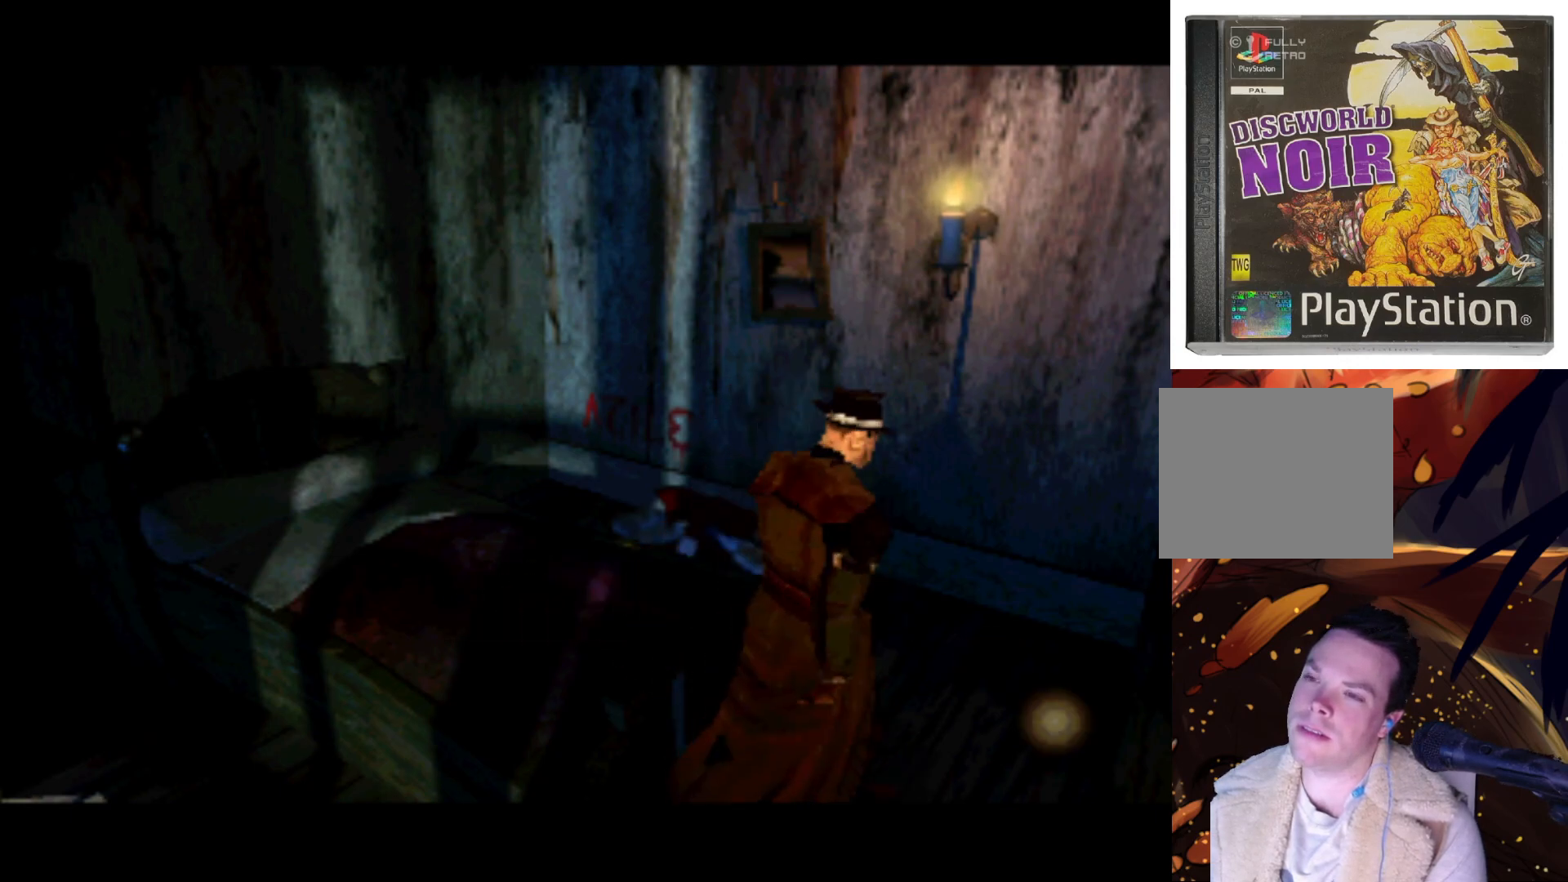
{"buttons": [], "left_stick": "center", "right_stick": "center", "events": []}
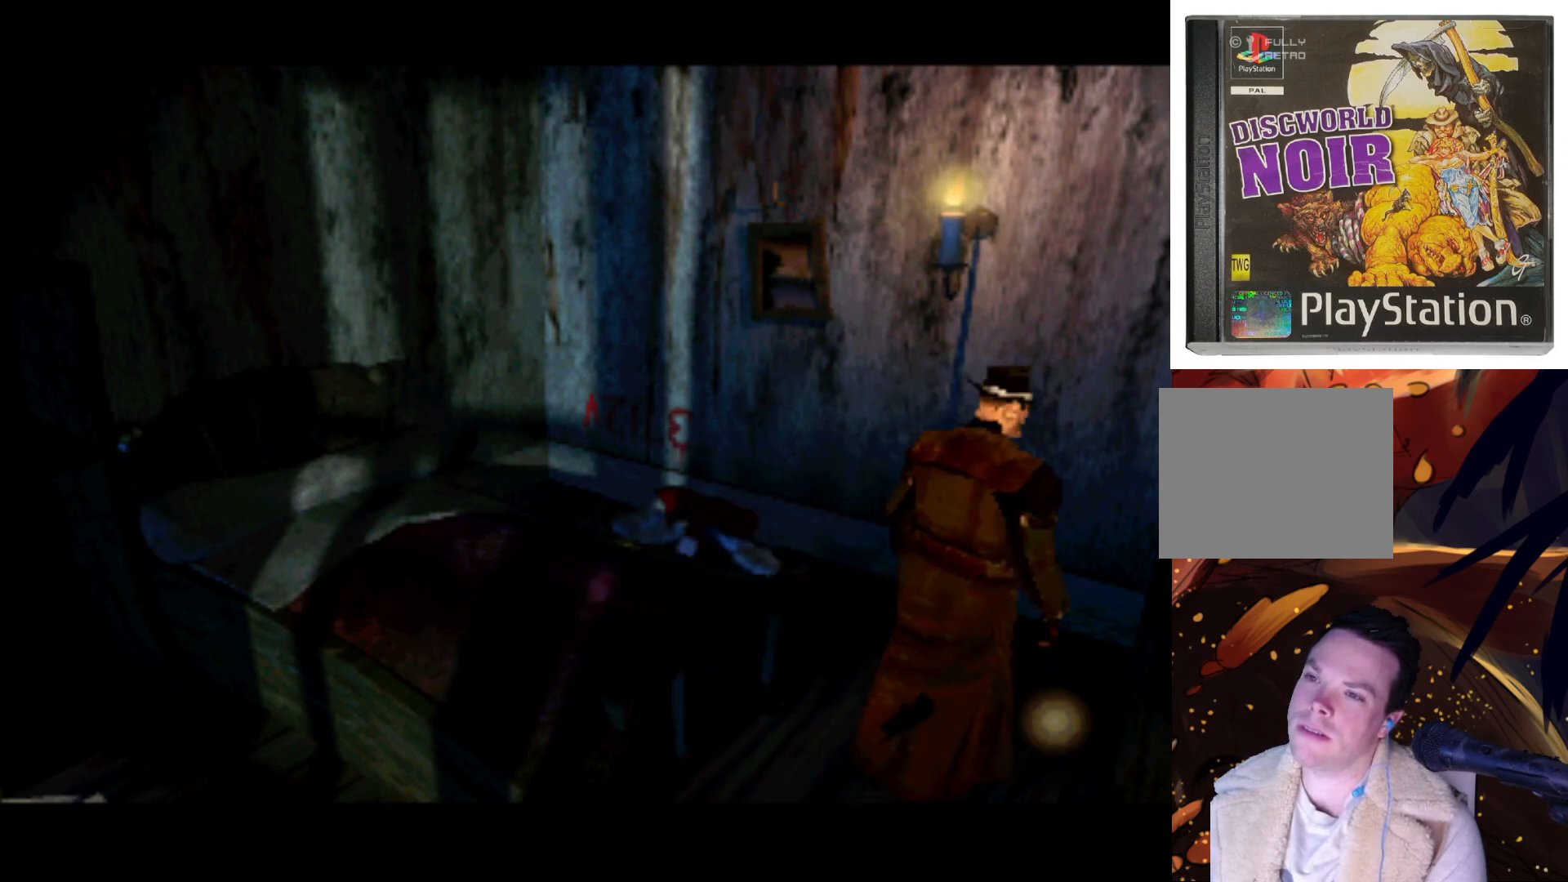
{"buttons": [], "left_stick": "center", "right_stick": "center", "events": []}
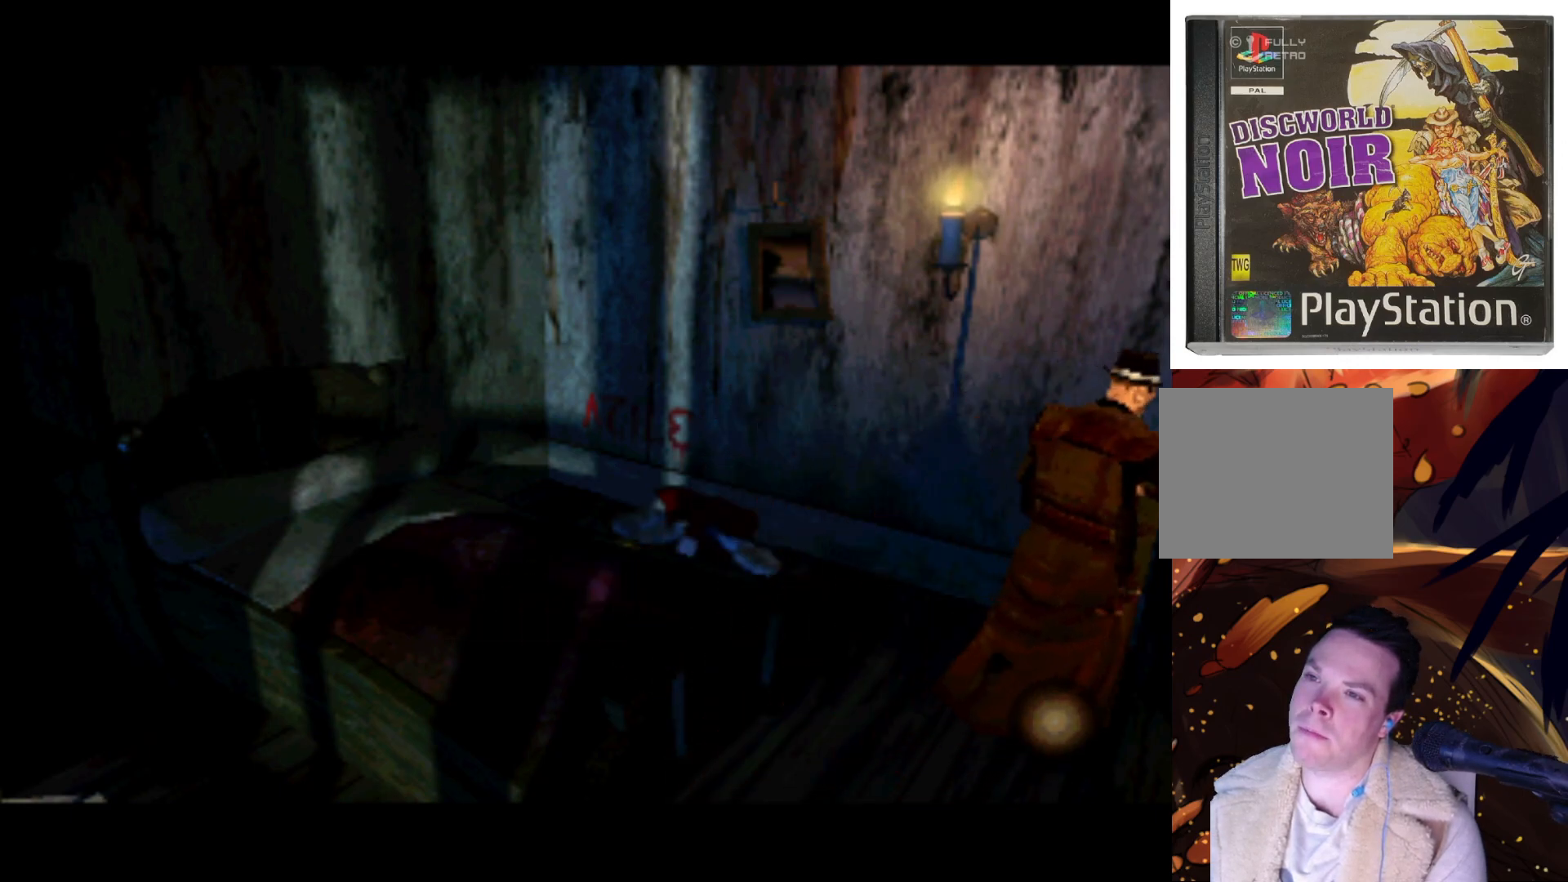
{"buttons": [], "left_stick": "center", "right_stick": "center", "events": [[83, "DPAD_LEFT", "down"], [233, "DPAD_UP", "down"], [400, "DPAD_LEFT", "up"], [433, "DPAD_UP", "up"]]}
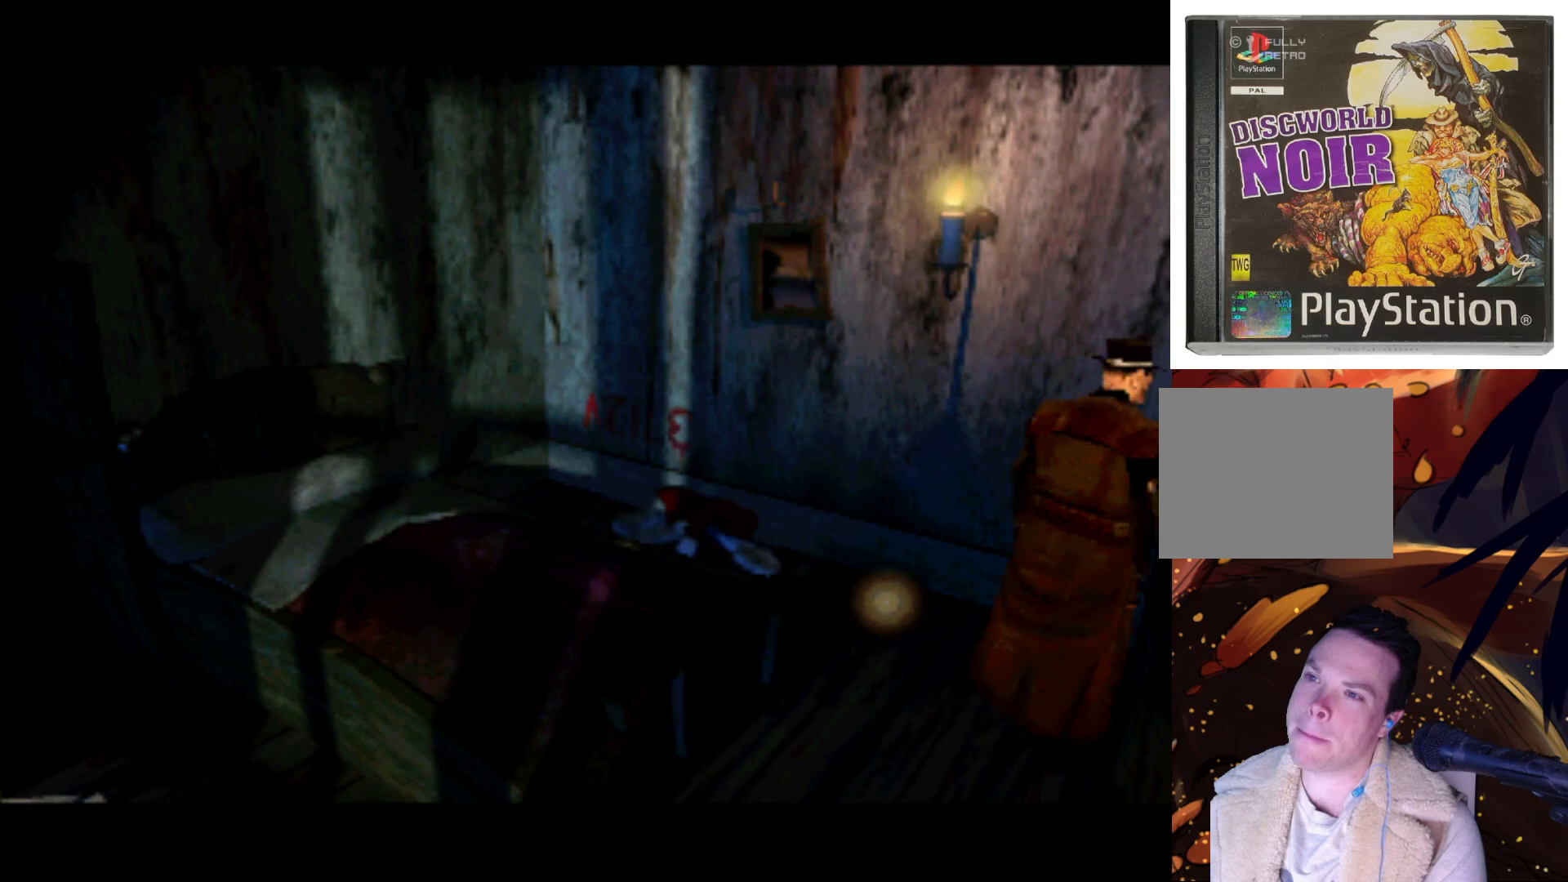
{"buttons": ["DPAD_LEFT"], "left_stick": "center", "right_stick": "center", "events": [[167, "DPAD_LEFT", "down"]]}
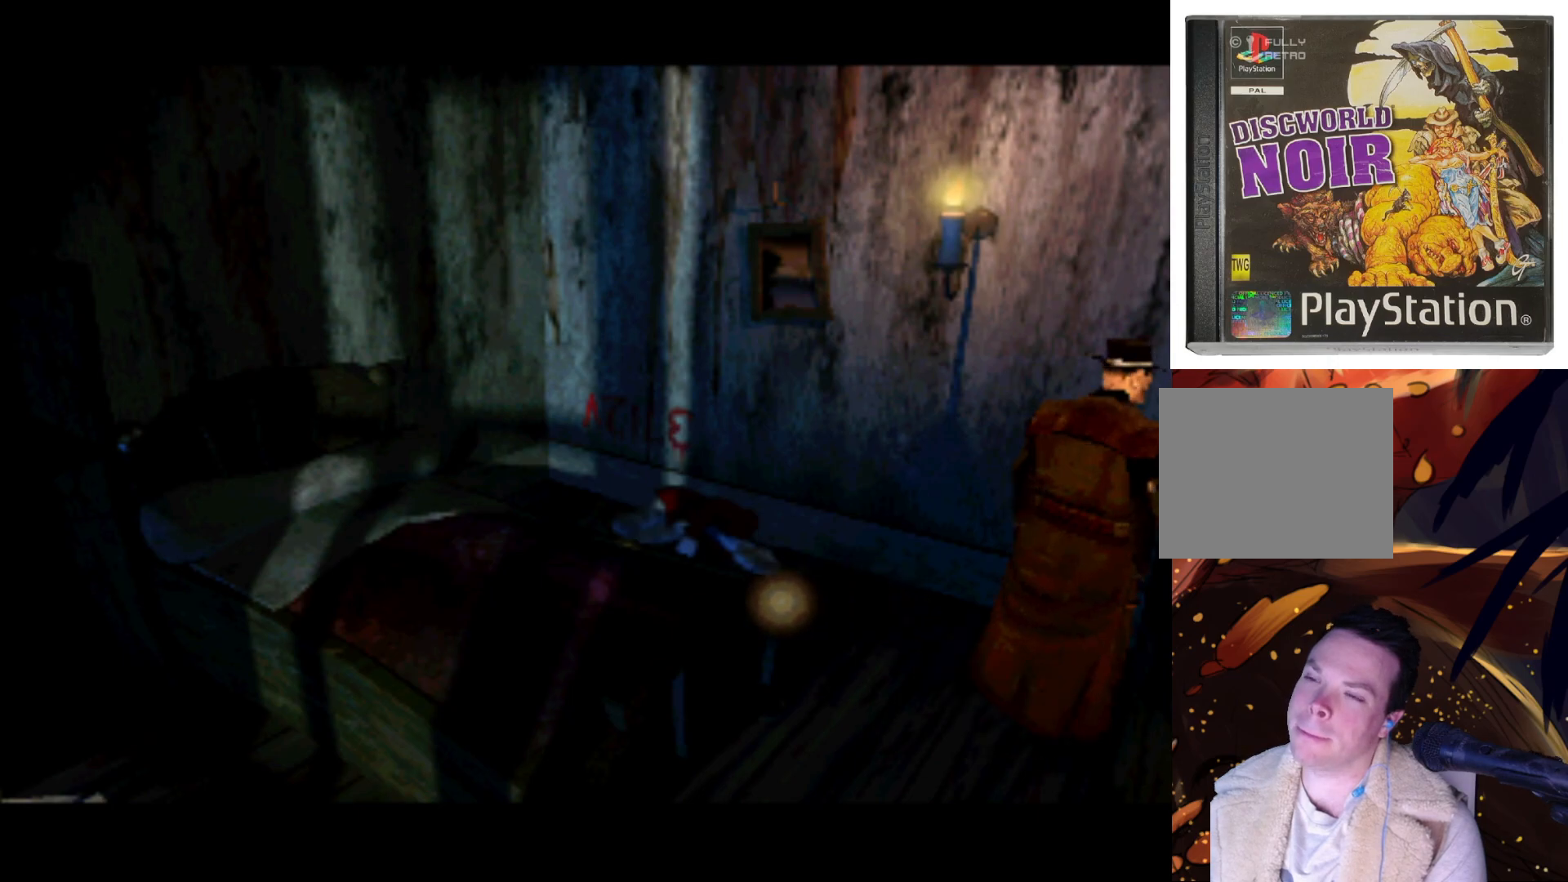
{"buttons": ["DPAD_LEFT"], "left_stick": "center", "right_stick": "center", "events": [[167, "DPAD_LEFT", "up"], [500, "DPAD_LEFT", "down"]]}
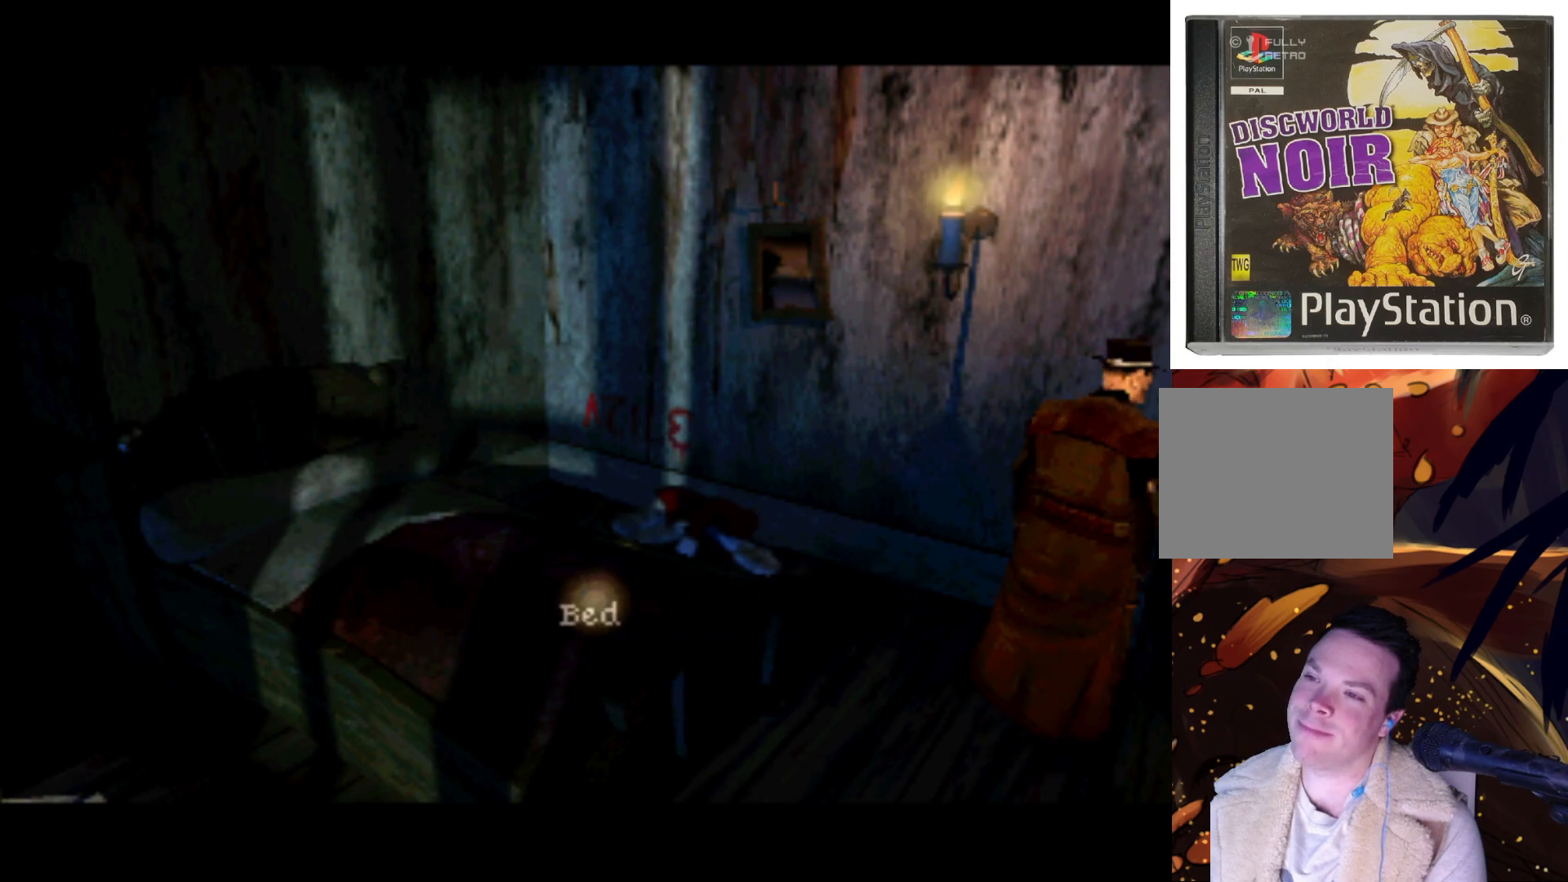
{"buttons": [], "left_stick": "center", "right_stick": "center", "events": [[267, "DPAD_LEFT", "up"]]}
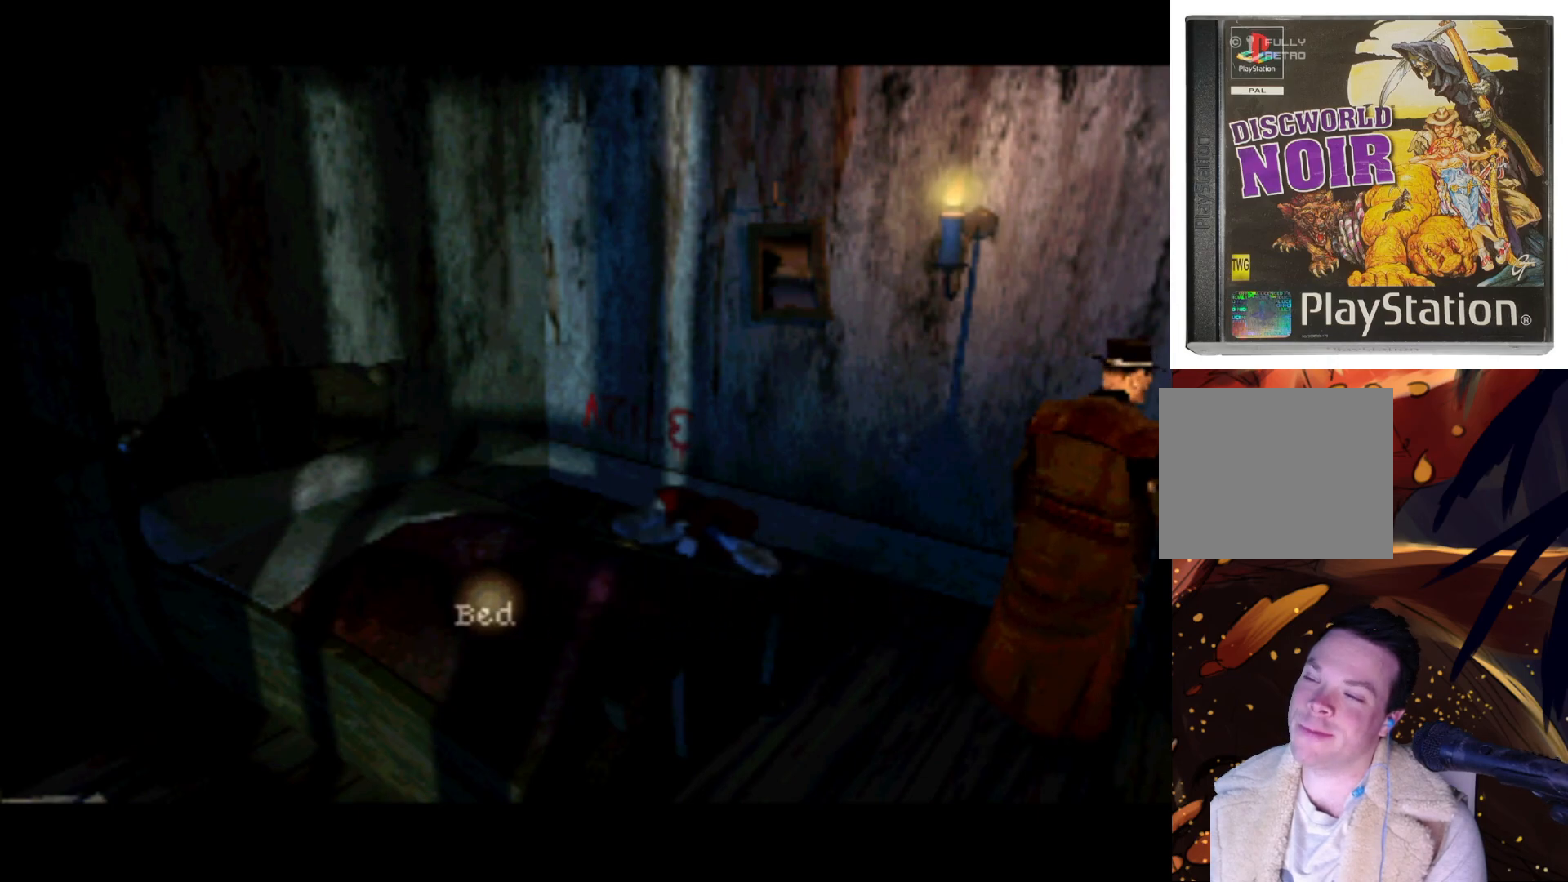
{"buttons": [], "left_stick": "center", "right_stick": "center", "events": [[133, "DPAD_LEFT", "down"], [400, "DPAD_LEFT", "up"]]}
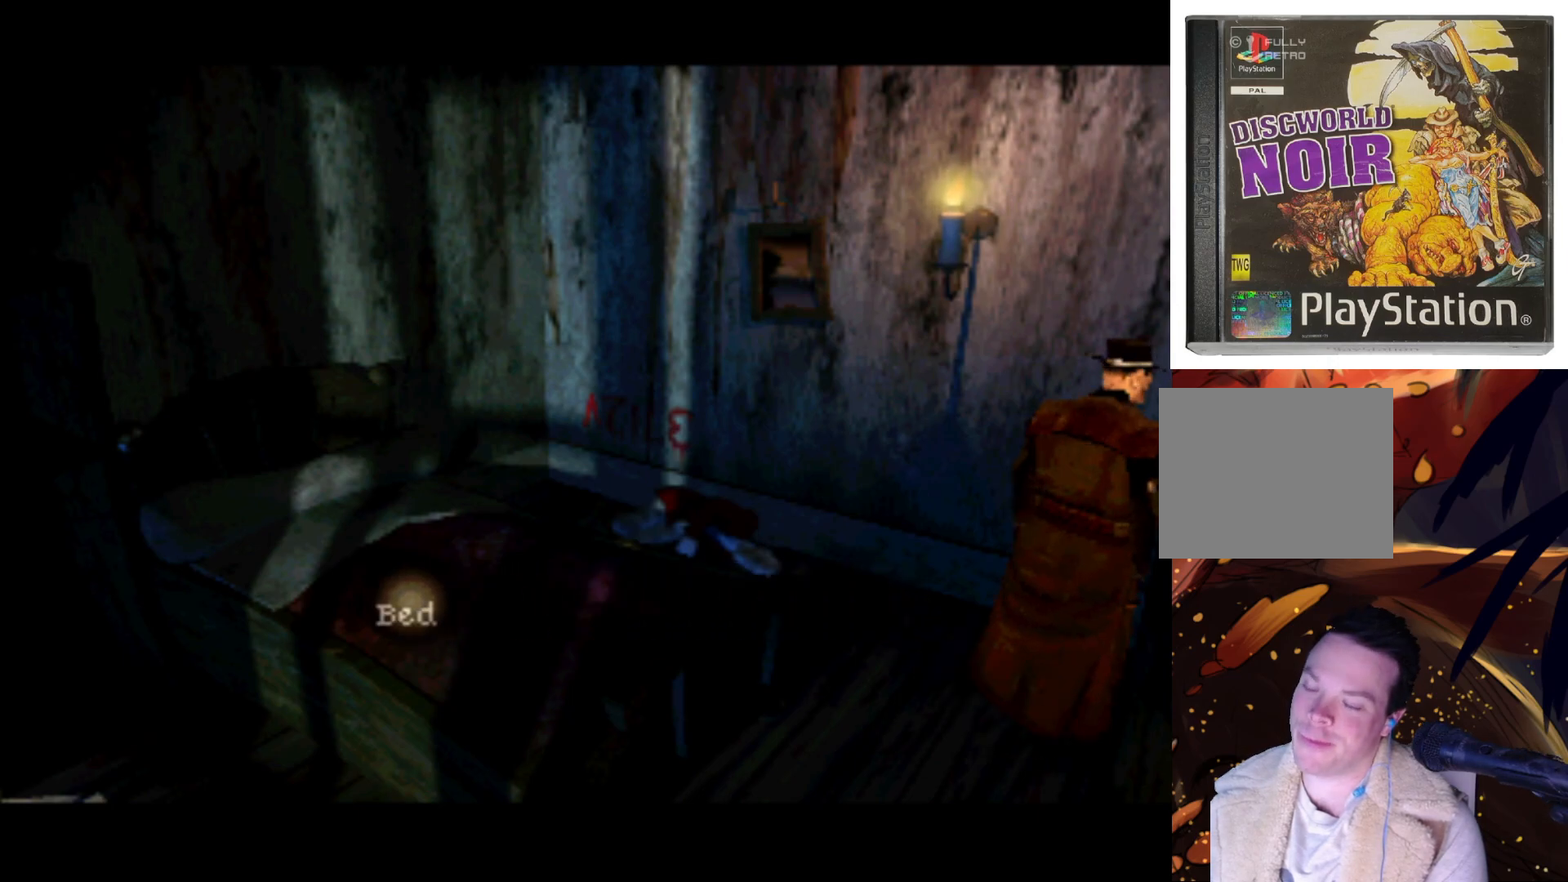
{"buttons": [], "left_stick": "center", "right_stick": "center", "events": [[233, "DPAD_LEFT", "down"], [400, "DPAD_LEFT", "up"]]}
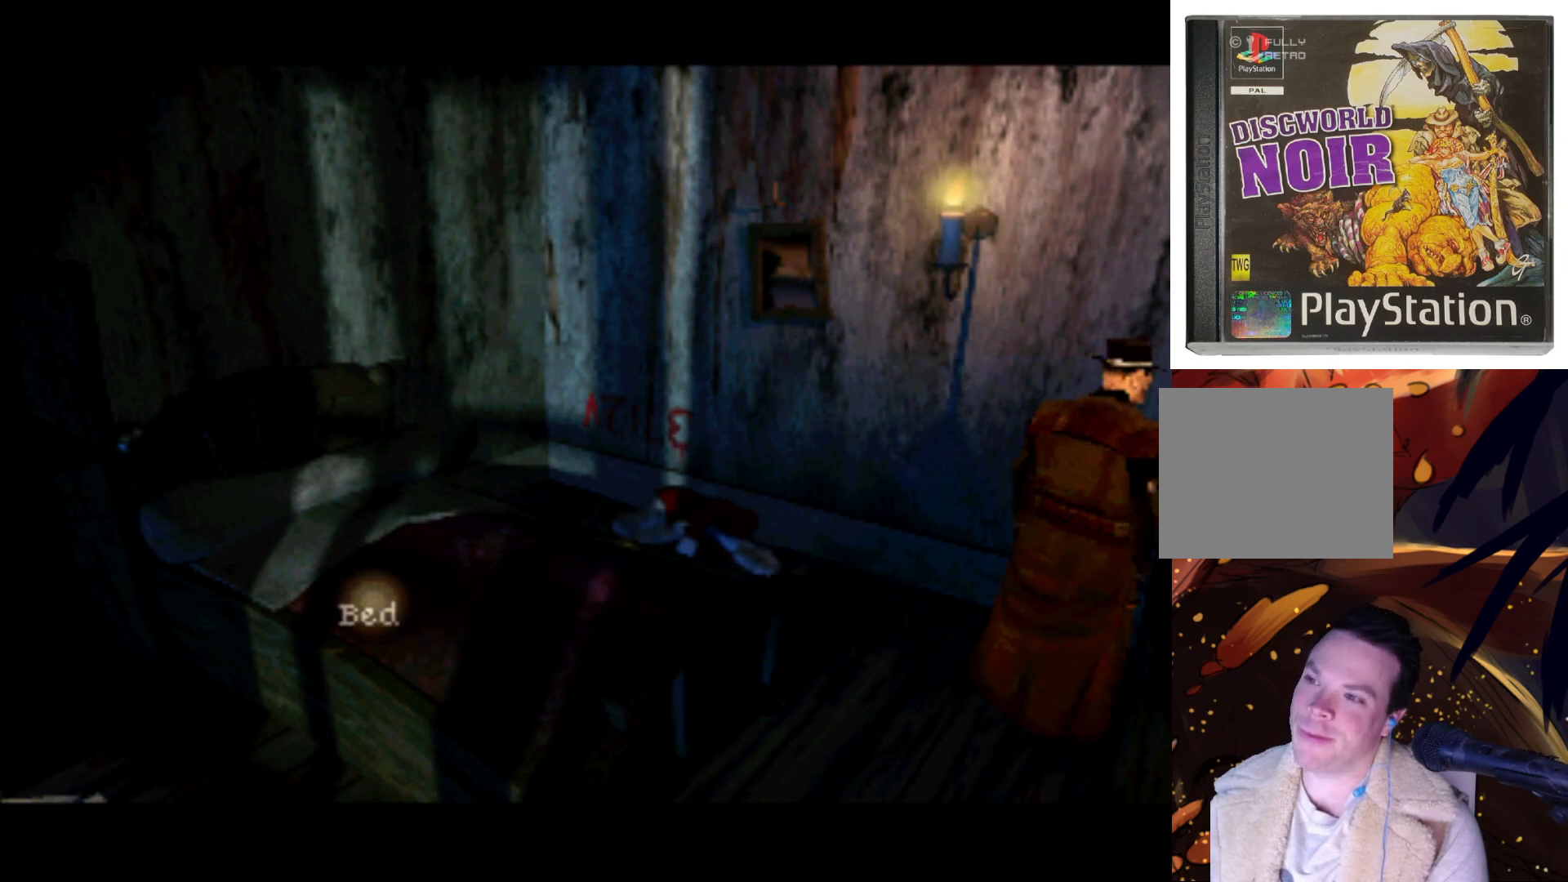
{"buttons": [], "left_stick": "center", "right_stick": "center", "events": [[200, "DPAD_LEFT", "down"], [400, "DPAD_LEFT", "up"]]}